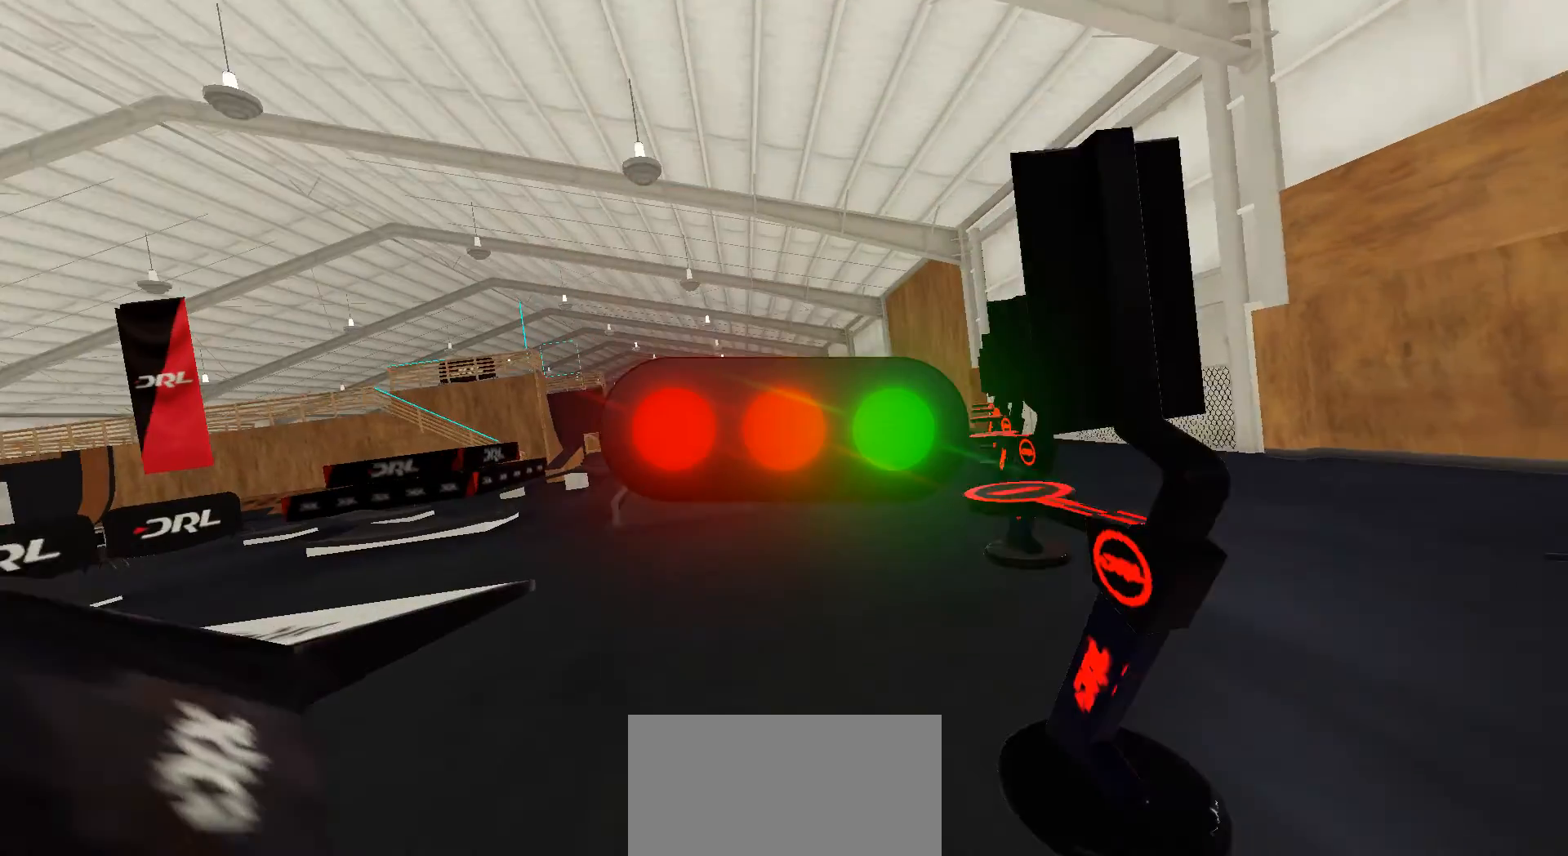
Gameplay with a controller (Xbox layout); each line is a JSON object with the inputs held at the frame after it. "events" lists button and stick changes between this image and that frame as [ms after this image, input, new state], when the widget could be followed in between. Not read: L2 L3 R2 R3.
{"buttons": [], "left_stick": "center", "right_stick": "center", "events": [[33, "right_stick", "center"], [133, "left_stick", "center"]]}
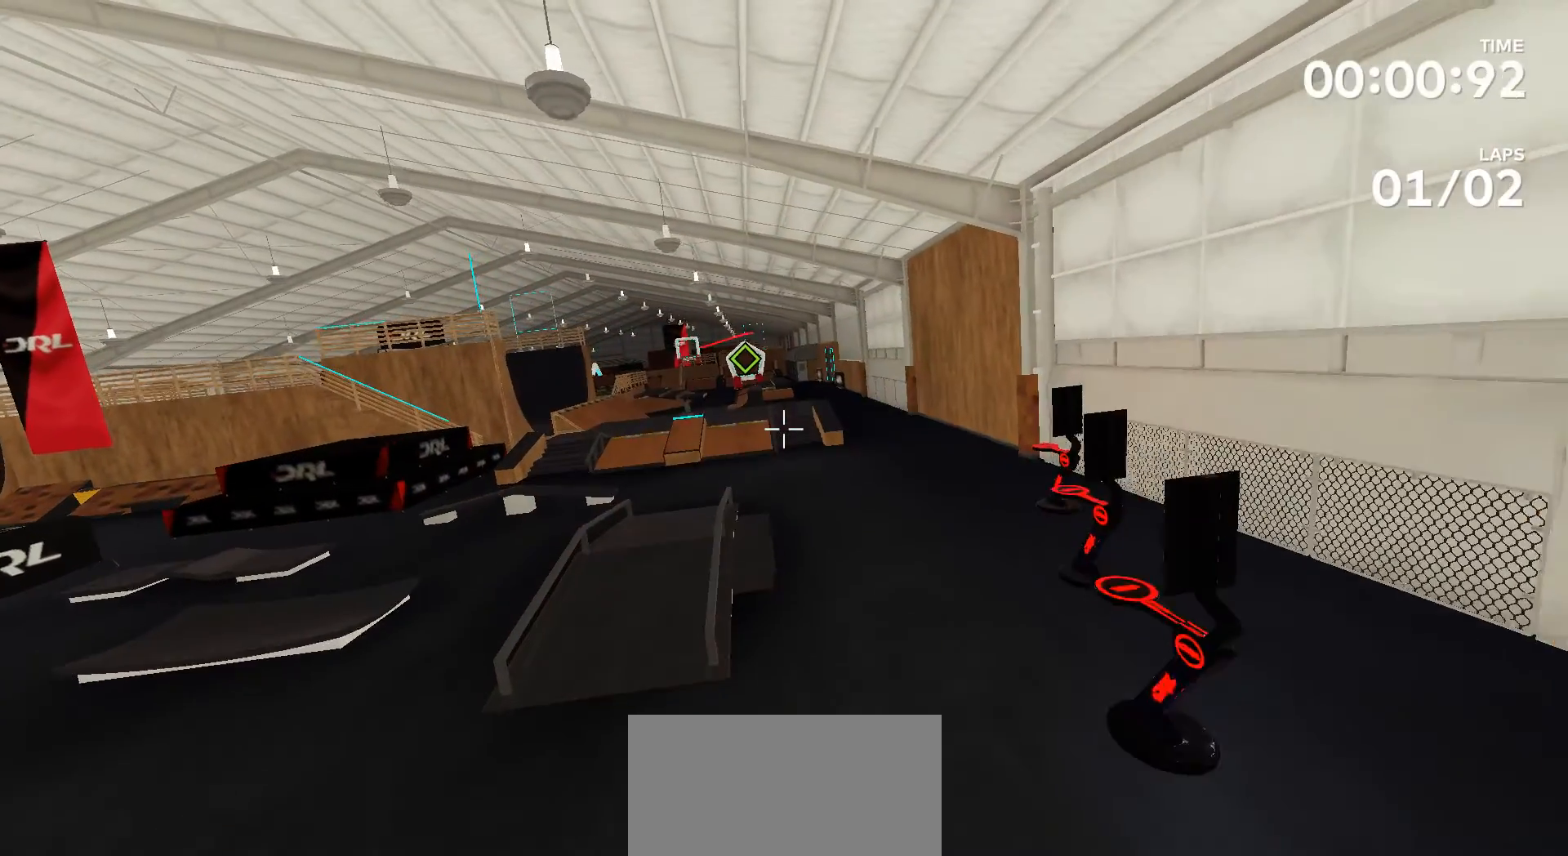
{"buttons": [], "left_stick": "up", "right_stick": "center", "events": [[100, "left_stick", "up"]]}
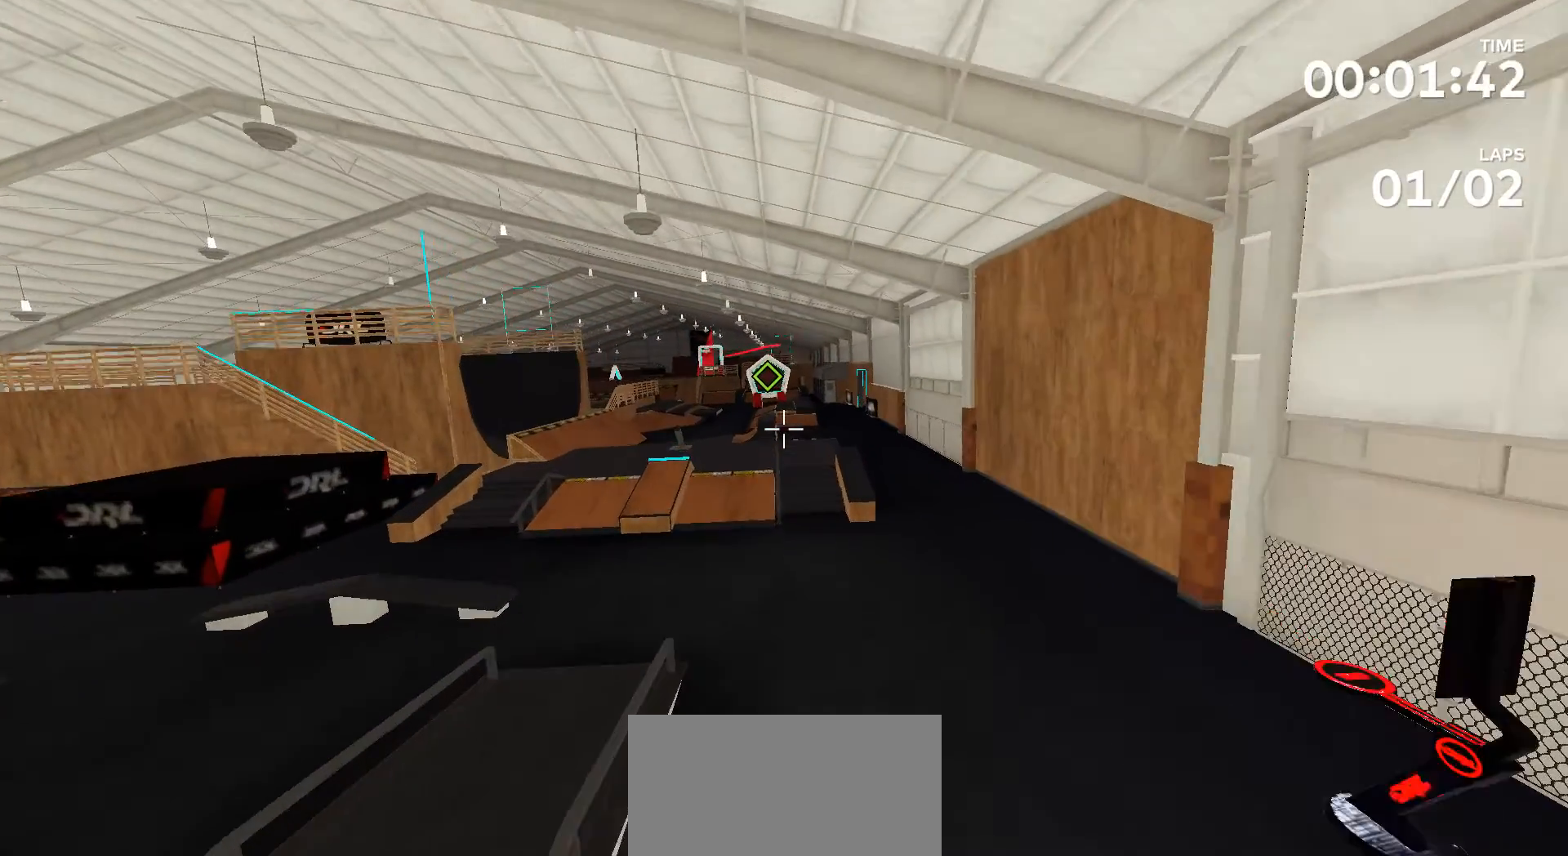
{"buttons": [], "left_stick": "up", "right_stick": "center", "events": []}
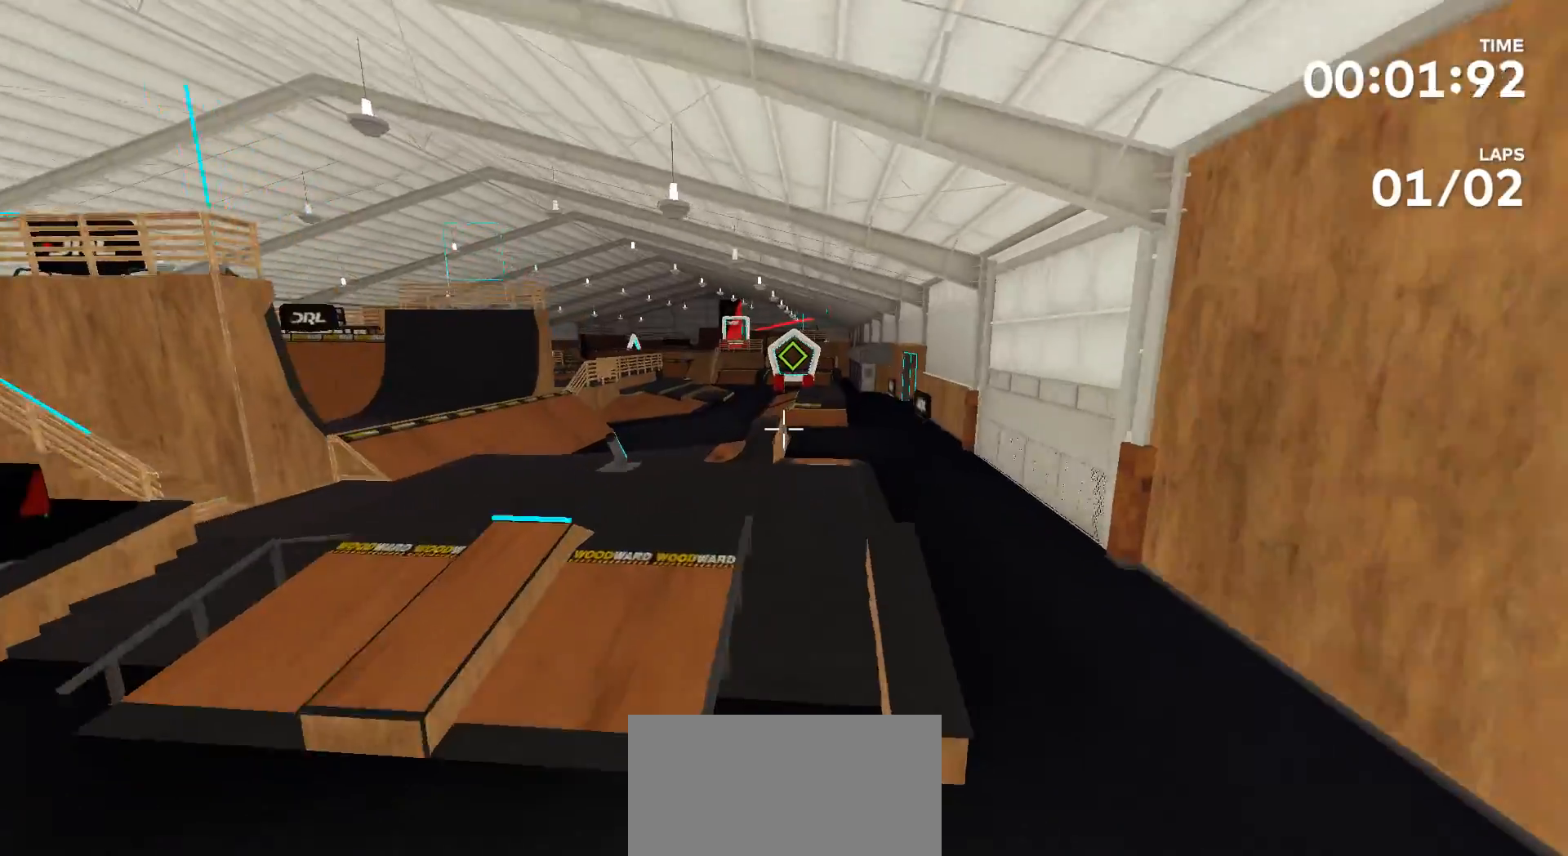
{"buttons": [], "left_stick": "up", "right_stick": "center", "events": []}
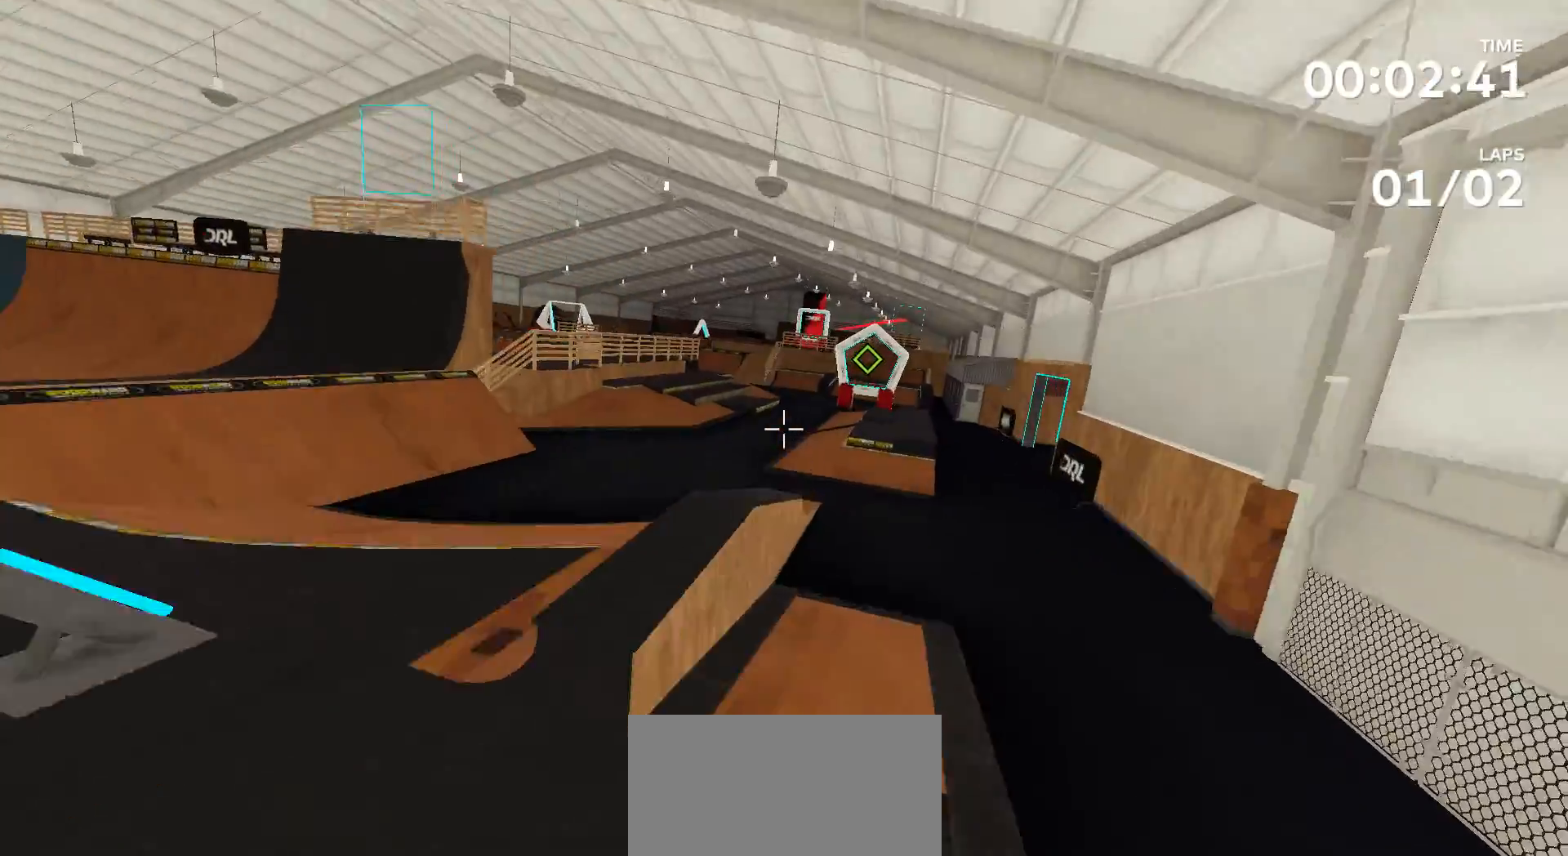
{"buttons": [], "left_stick": "up", "right_stick": "center", "events": []}
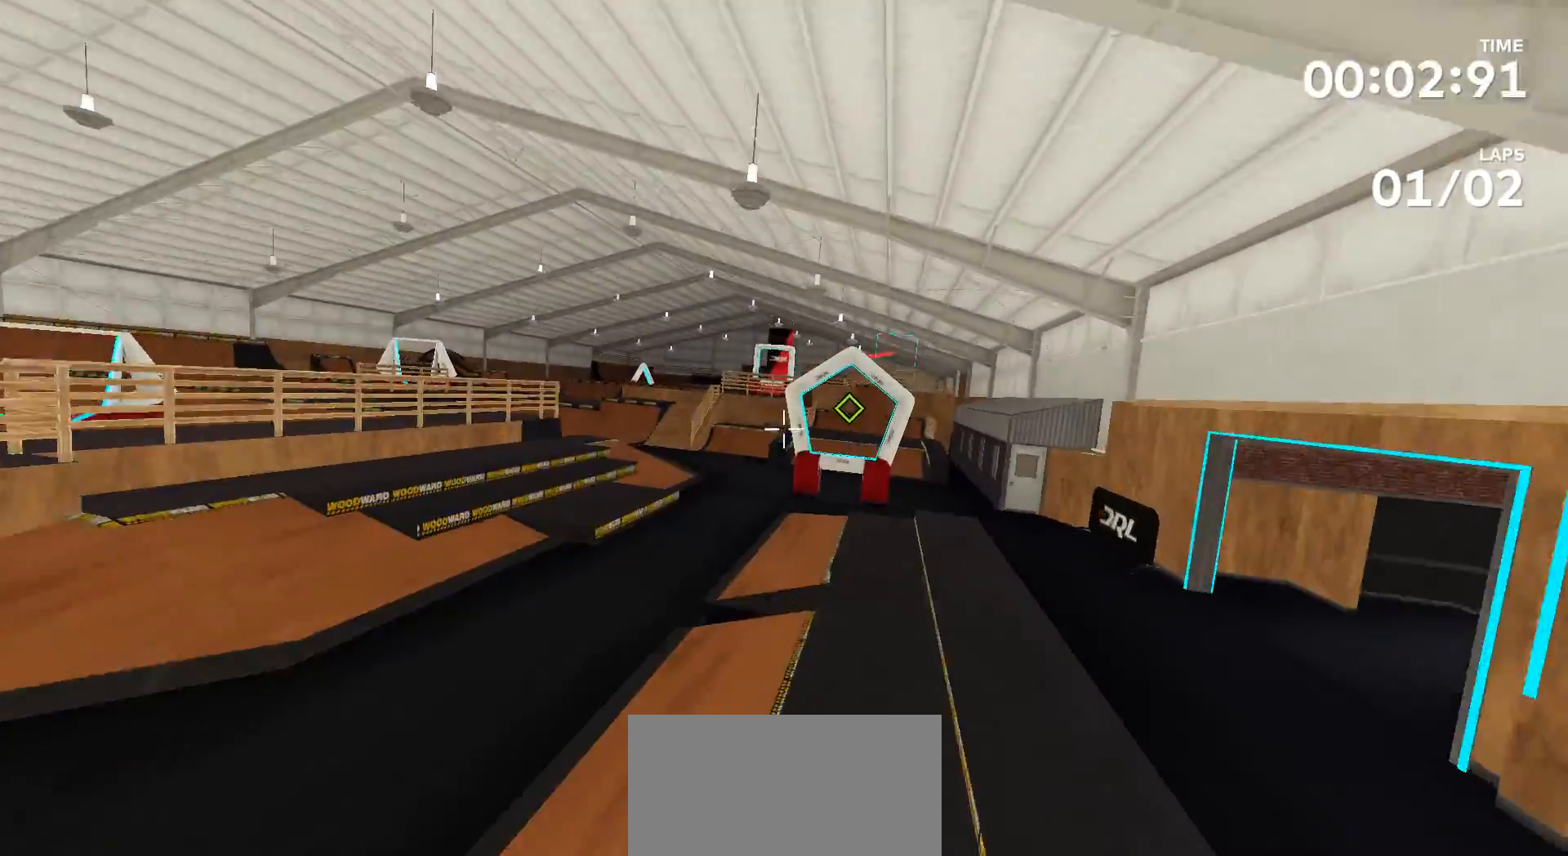
{"buttons": [], "left_stick": "up", "right_stick": "up-right", "events": [[33, "left_stick", "center"], [33, "right_stick", "up-right"], [333, "left_stick", "up"]]}
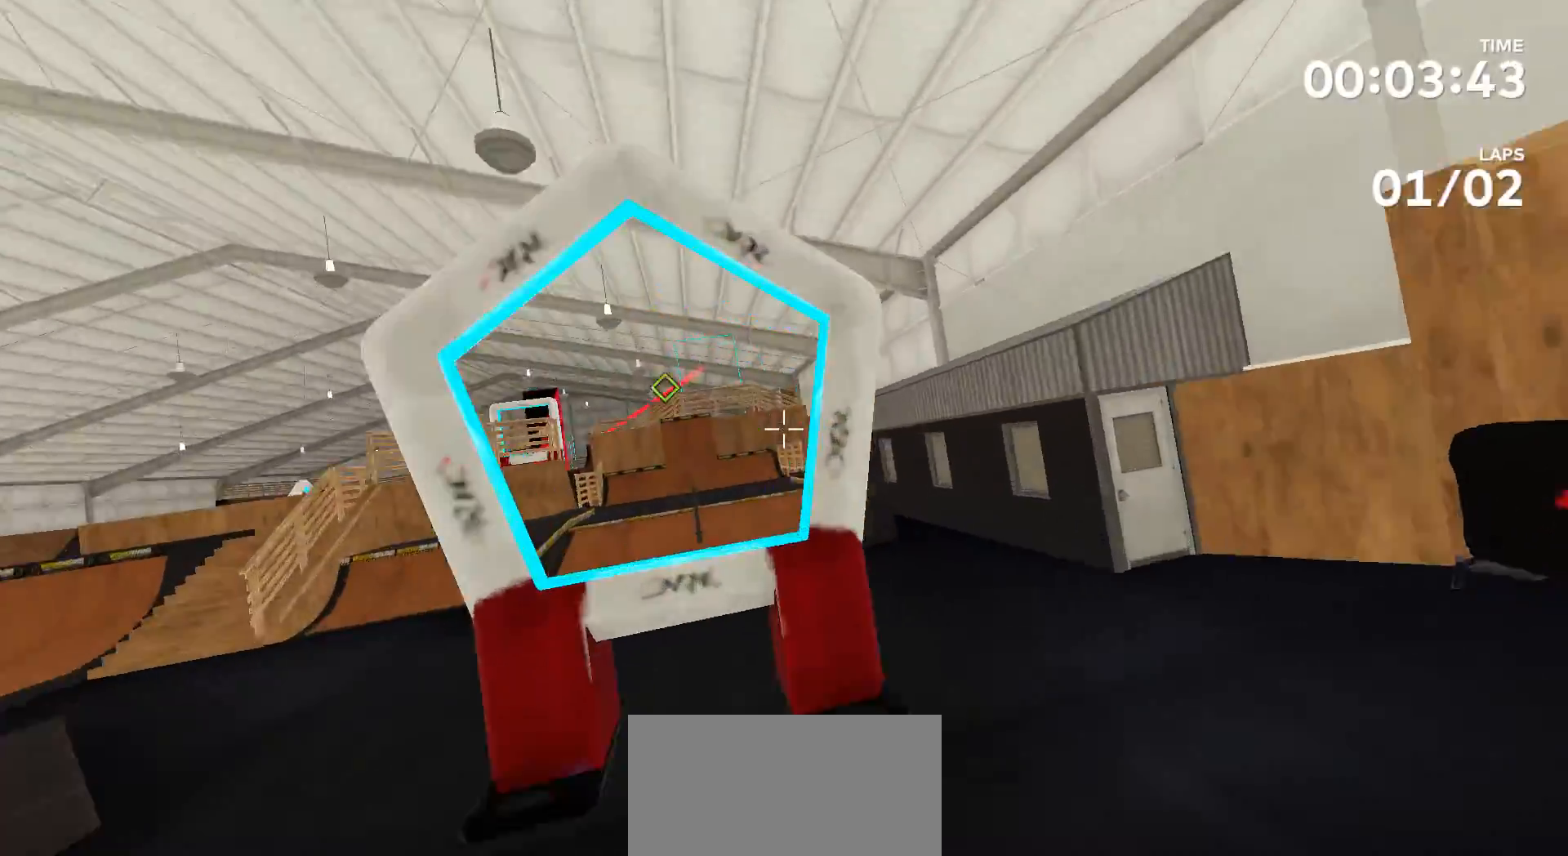
{"buttons": [], "left_stick": "center", "right_stick": "center", "events": [[67, "right_stick", "down"], [333, "right_stick", "center"], [400, "left_stick", "center"]]}
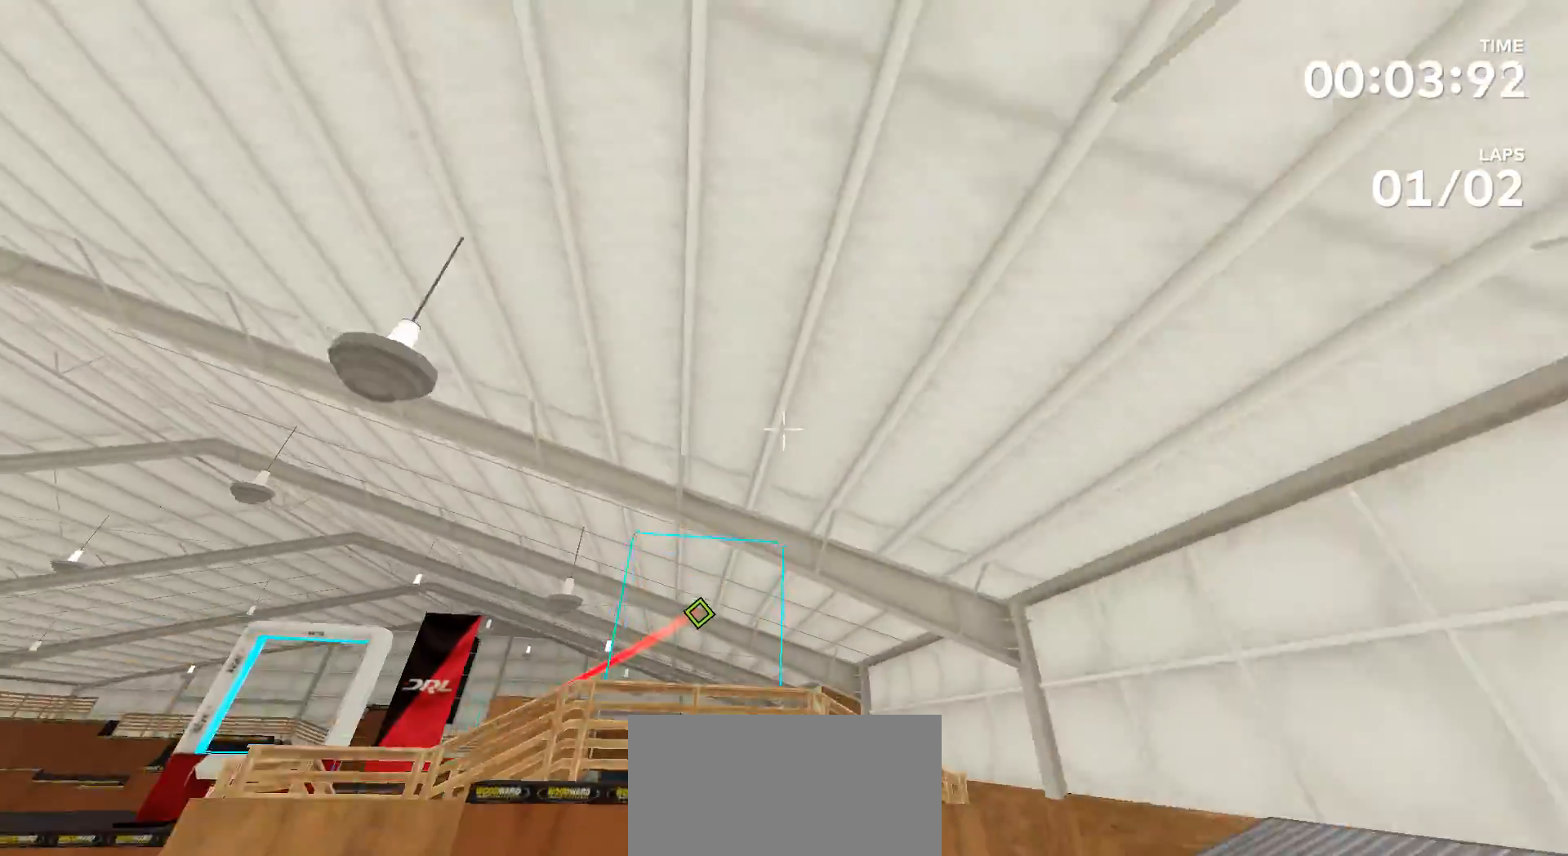
{"buttons": [], "left_stick": "center", "right_stick": "center", "events": [[300, "left_stick", "up"], [467, "left_stick", "center"]]}
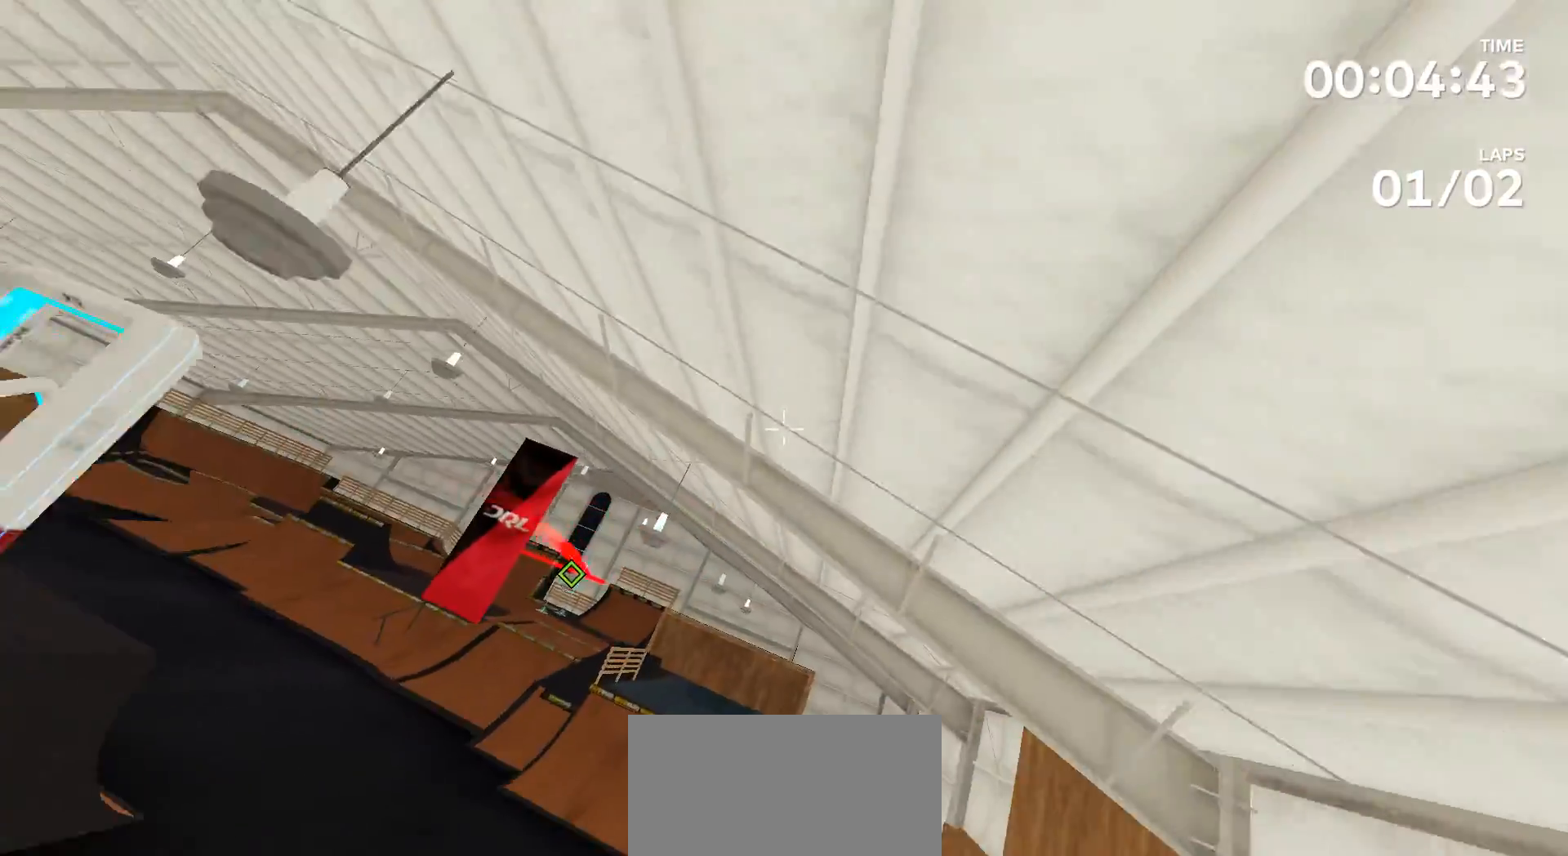
{"buttons": [], "left_stick": "left", "right_stick": "center", "events": [[133, "left_stick", "left"], [133, "right_stick", "left"], [467, "right_stick", "center"]]}
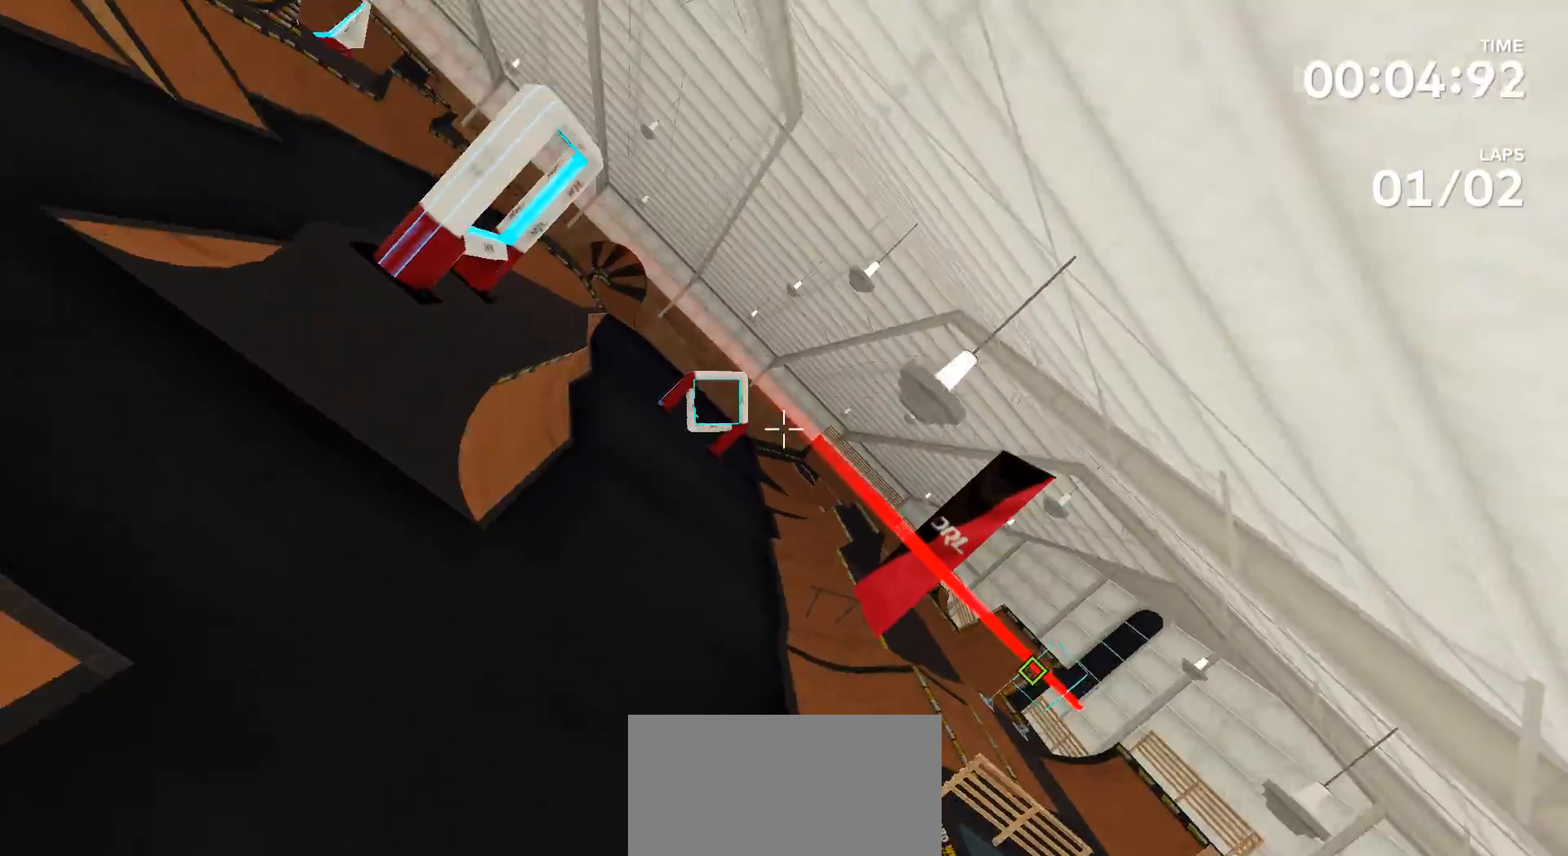
{"buttons": [], "left_stick": "center", "right_stick": "center", "events": [[33, "left_stick", "up"], [233, "right_stick", "up-right"], [467, "left_stick", "center"], [500, "right_stick", "center"]]}
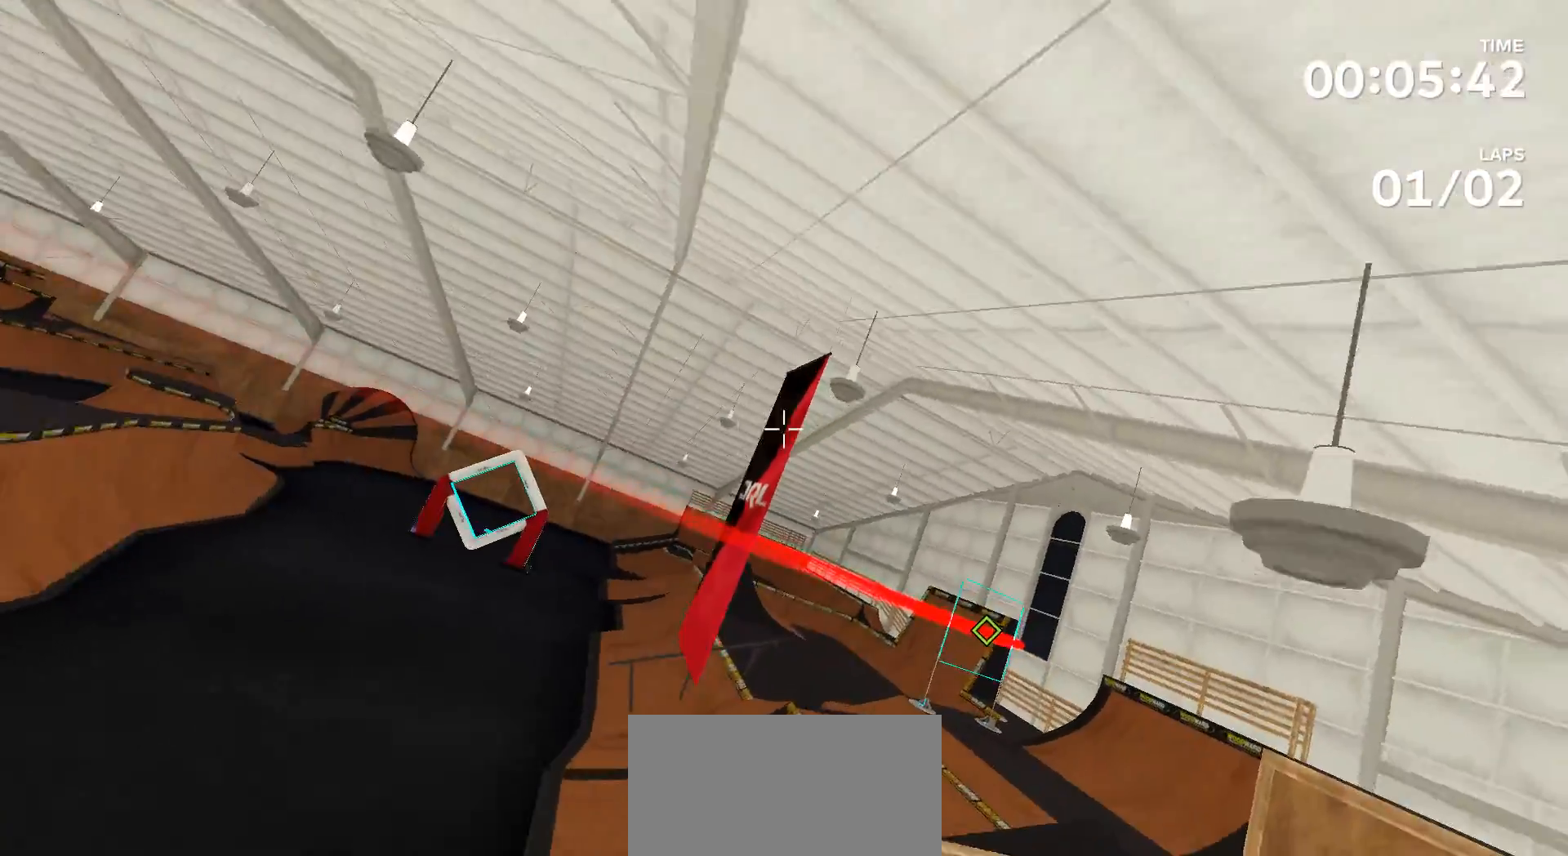
{"buttons": [], "left_stick": "center", "right_stick": "center", "events": [[167, "right_stick", "up-right"], [433, "right_stick", "center"]]}
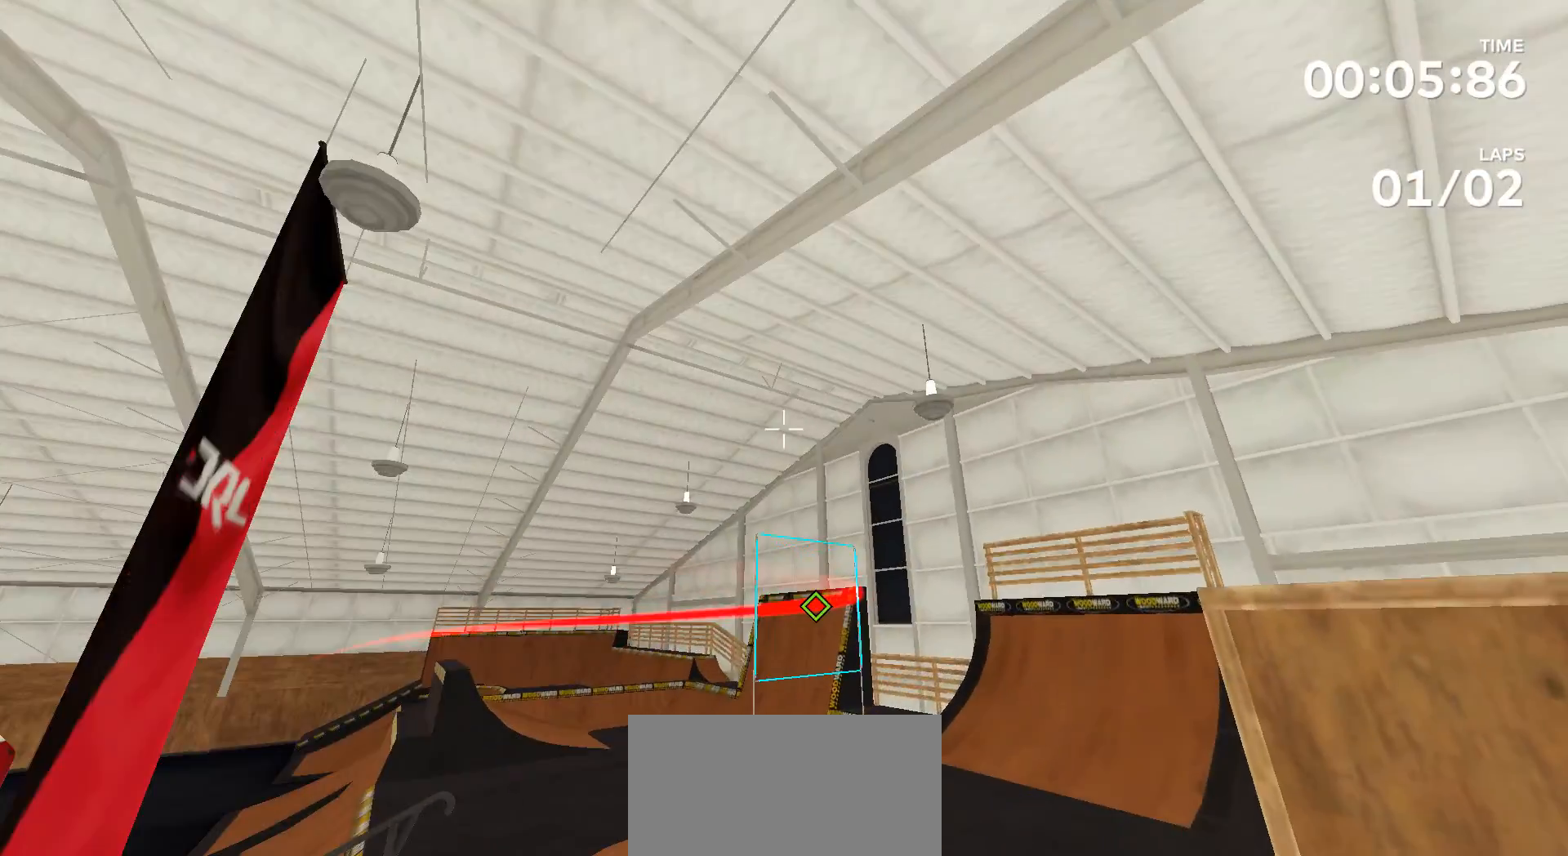
{"buttons": [], "left_stick": "center", "right_stick": "center", "events": []}
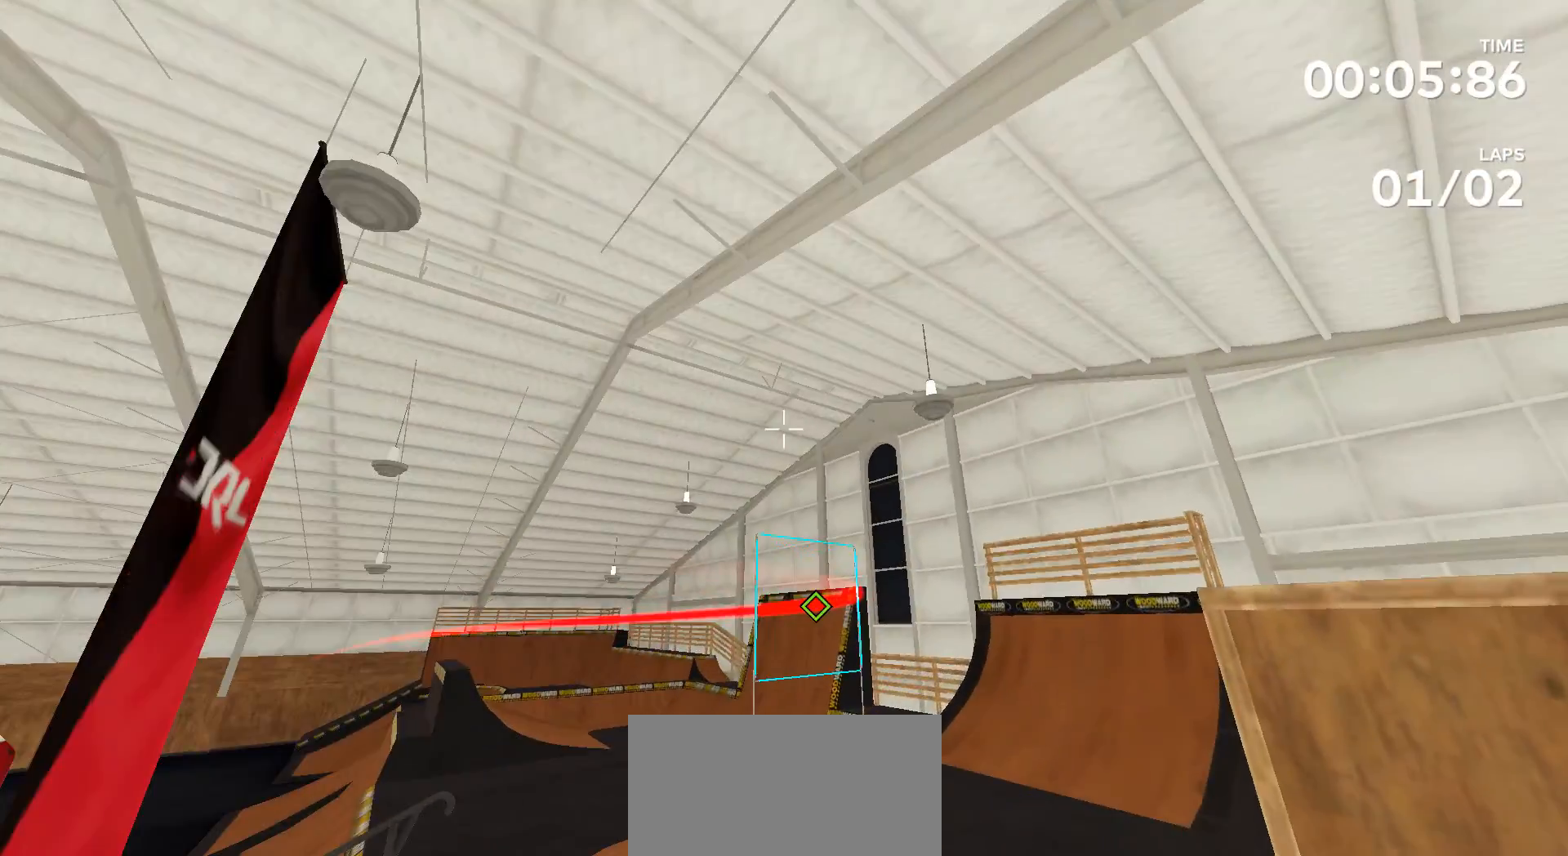
{"buttons": [], "left_stick": "up-left", "right_stick": "center", "events": [[200, "left_stick", "up-left"], [200, "right_stick", "left"], [500, "right_stick", "center"]]}
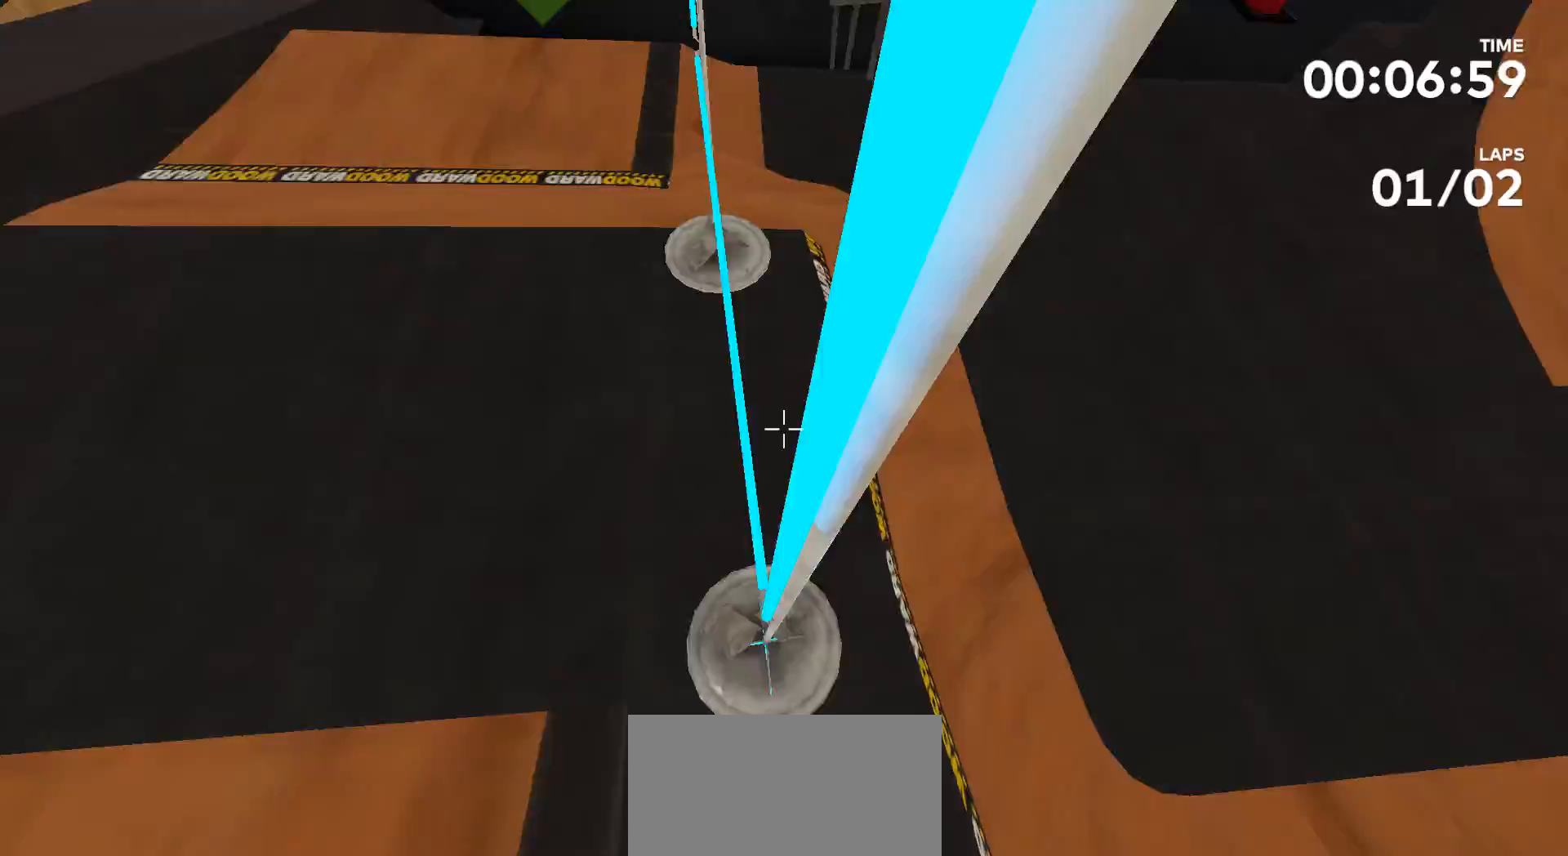
{"buttons": [], "left_stick": "center", "right_stick": "center", "events": [[467, "left_stick", "center"]]}
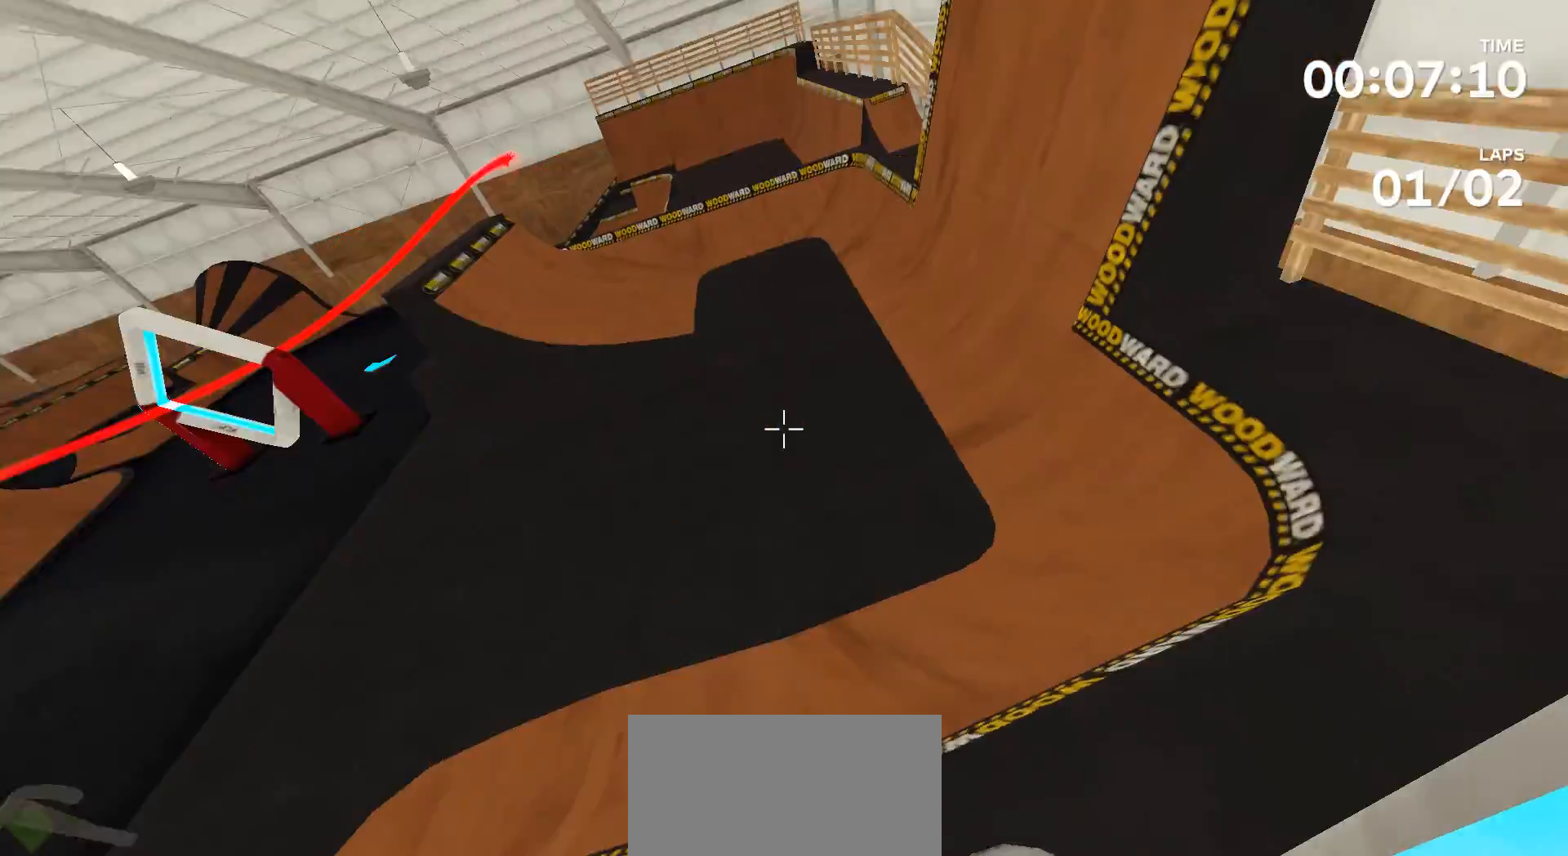
{"buttons": [], "left_stick": "up", "right_stick": "center", "events": [[467, "left_stick", "up"]]}
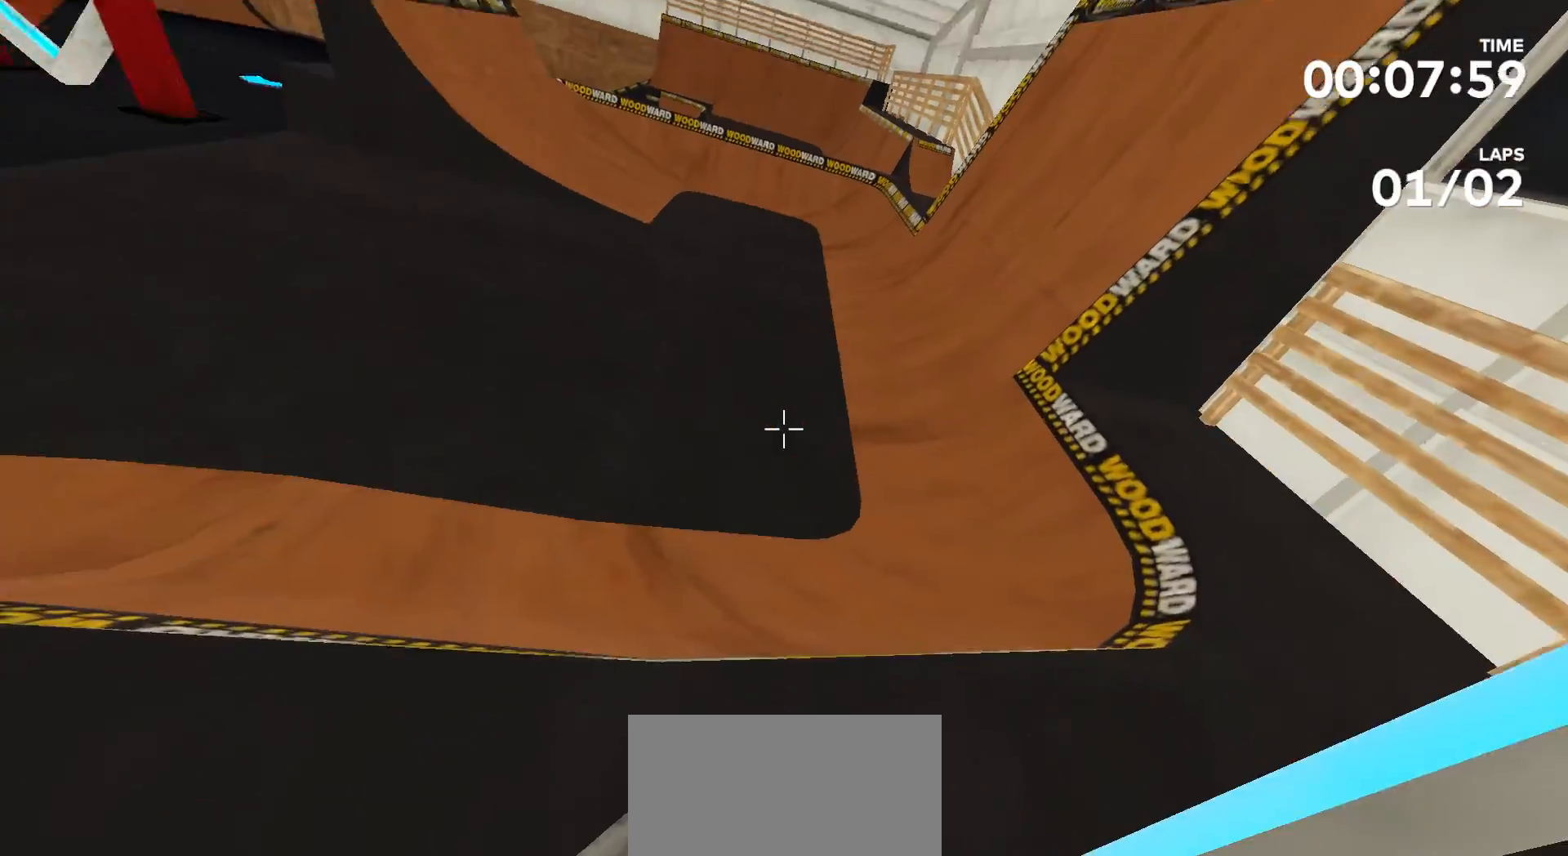
{"buttons": [], "left_stick": "up", "right_stick": "down", "events": [[167, "right_stick", "down"]]}
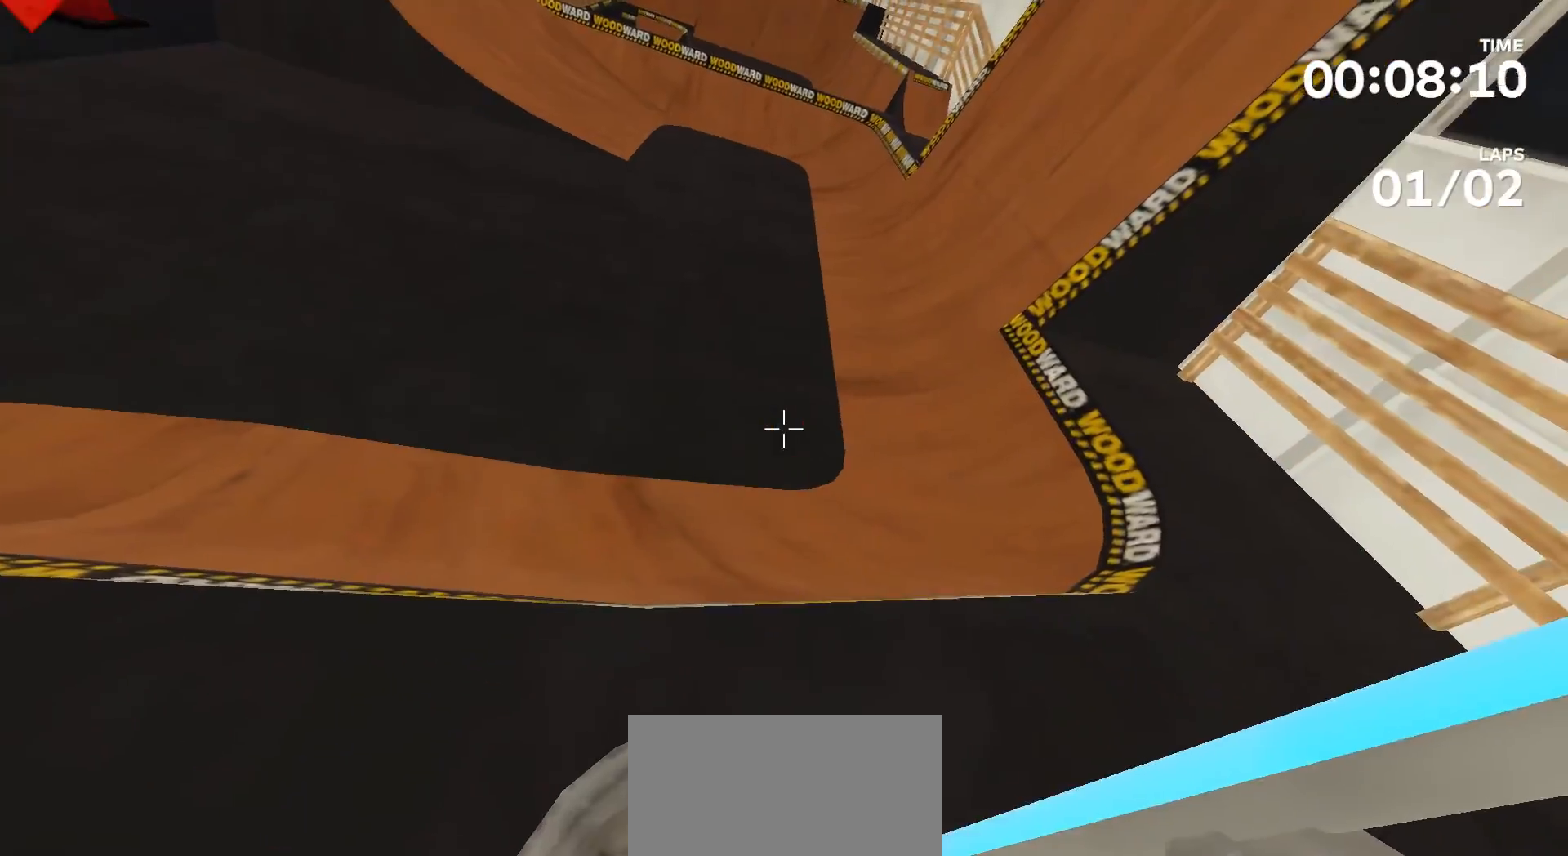
{"buttons": [], "left_stick": "center", "right_stick": "center", "events": [[67, "right_stick", "center"], [167, "left_stick", "center"]]}
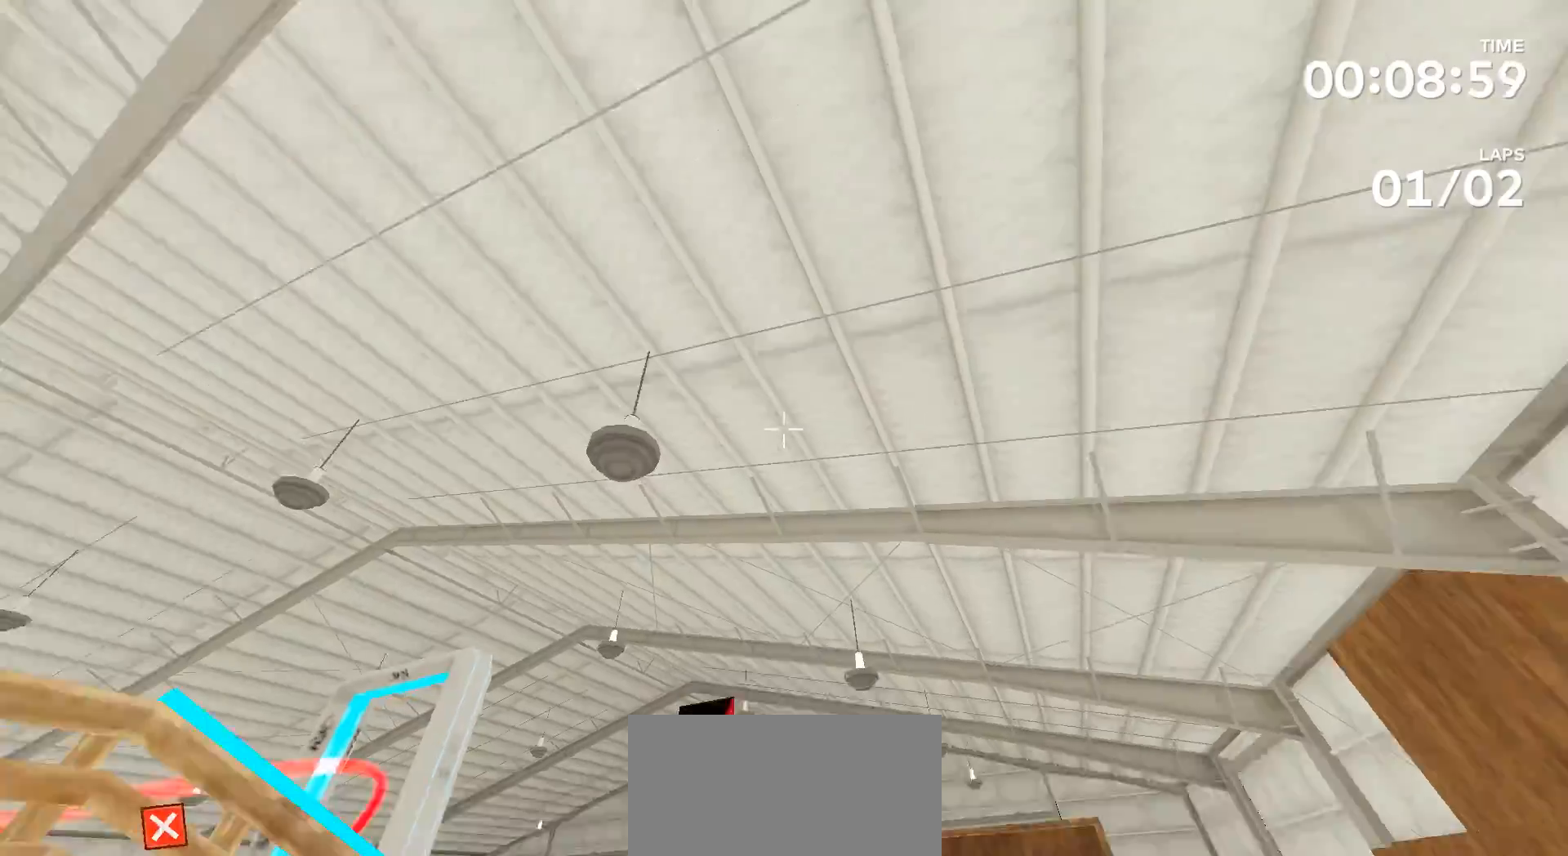
{"buttons": [], "left_stick": "center", "right_stick": "center", "events": [[133, "right_stick", "up"], [433, "right_stick", "center"]]}
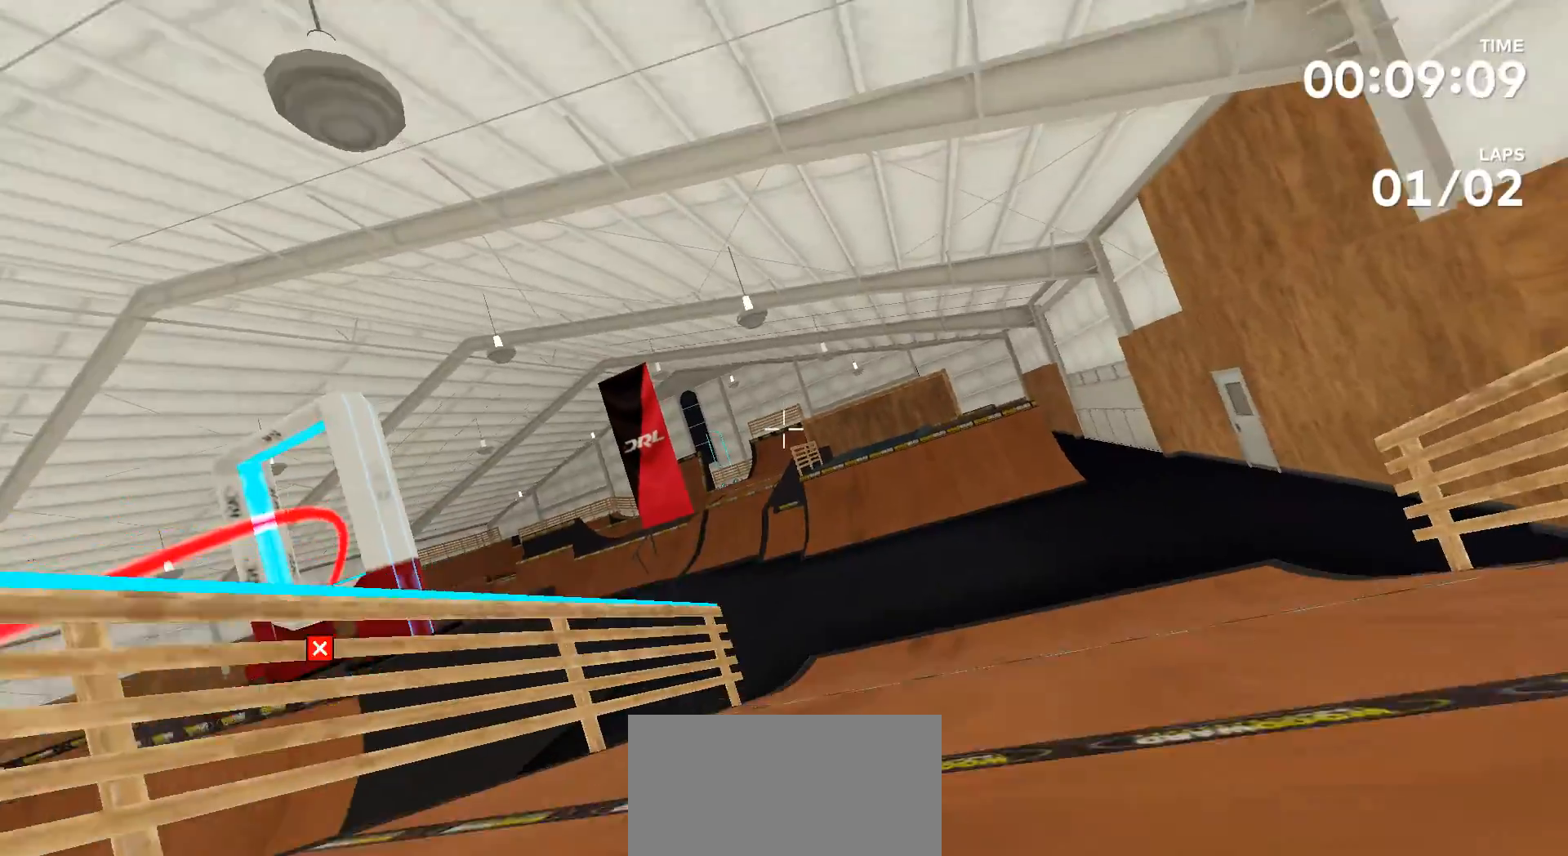
{"buttons": [], "left_stick": "up", "right_stick": "center", "events": [[100, "left_stick", "up"]]}
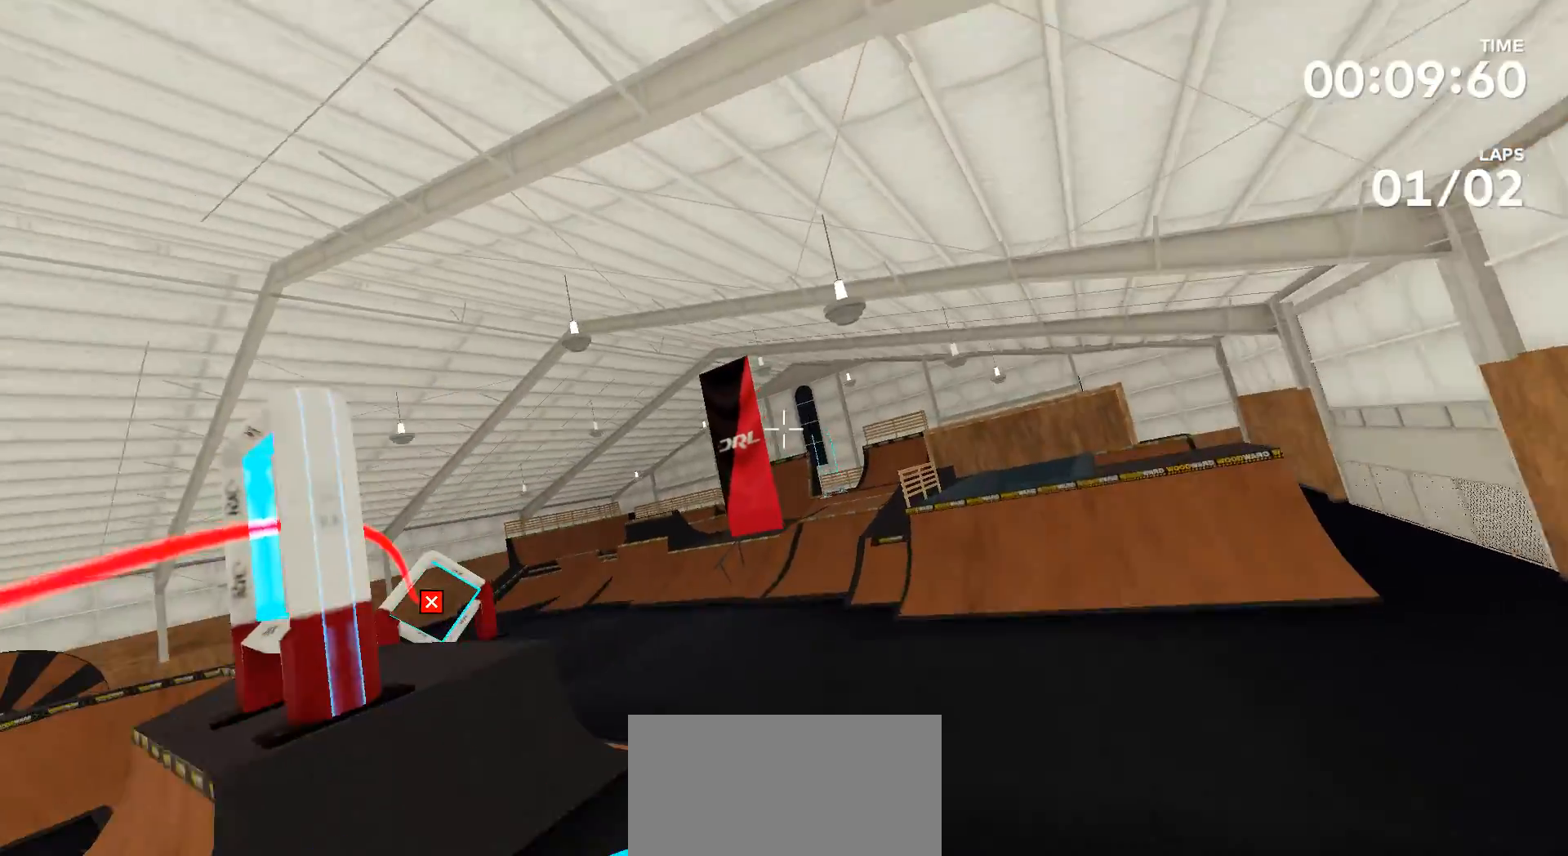
{"buttons": [], "left_stick": "center", "right_stick": "center", "events": [[100, "left_stick", "center"]]}
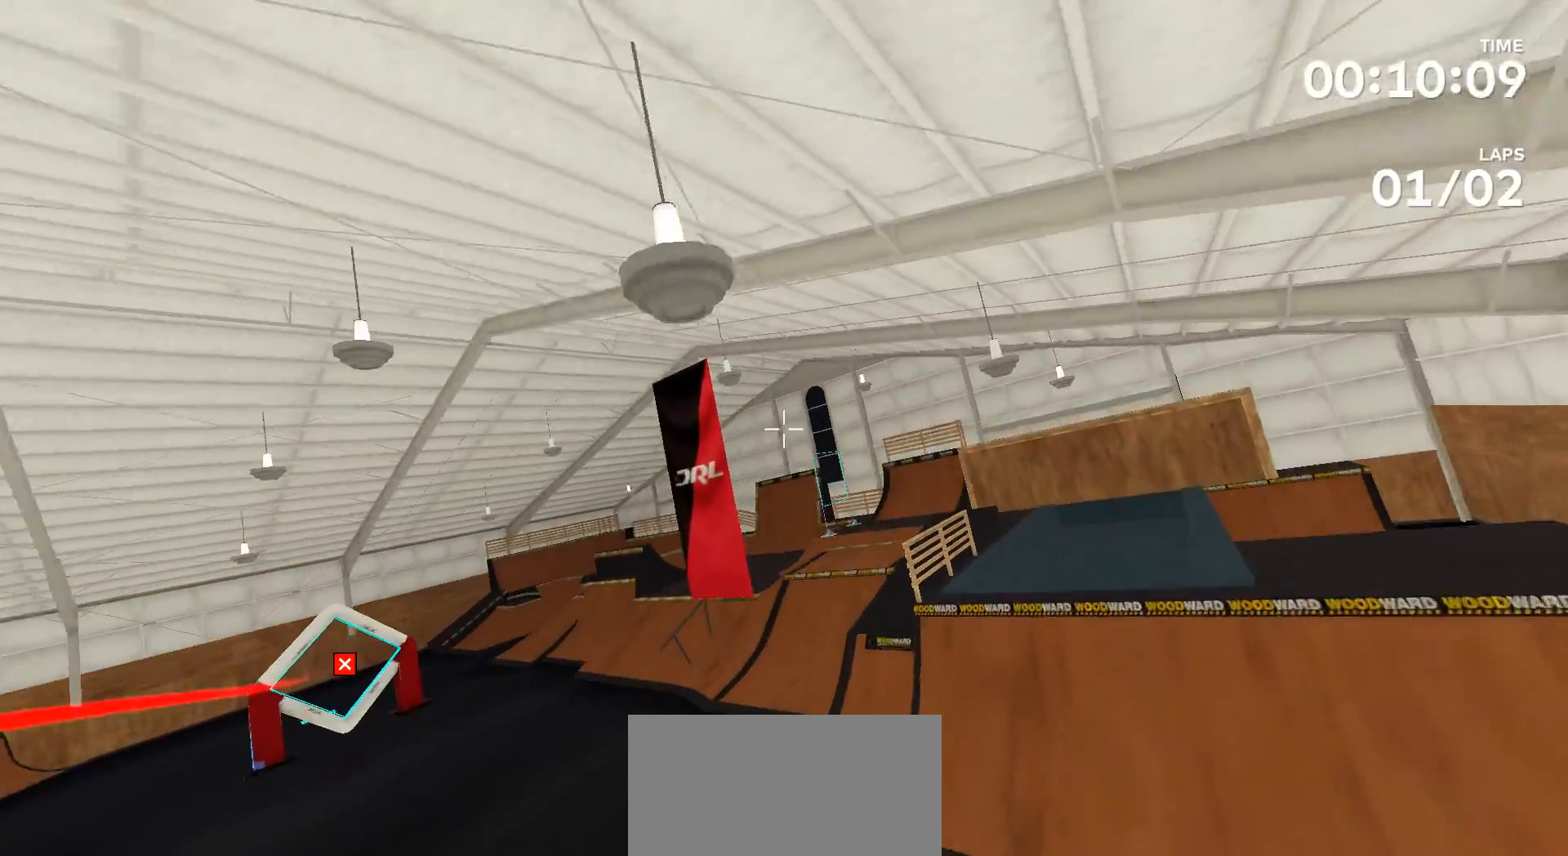
{"buttons": [], "left_stick": "center", "right_stick": "center", "events": []}
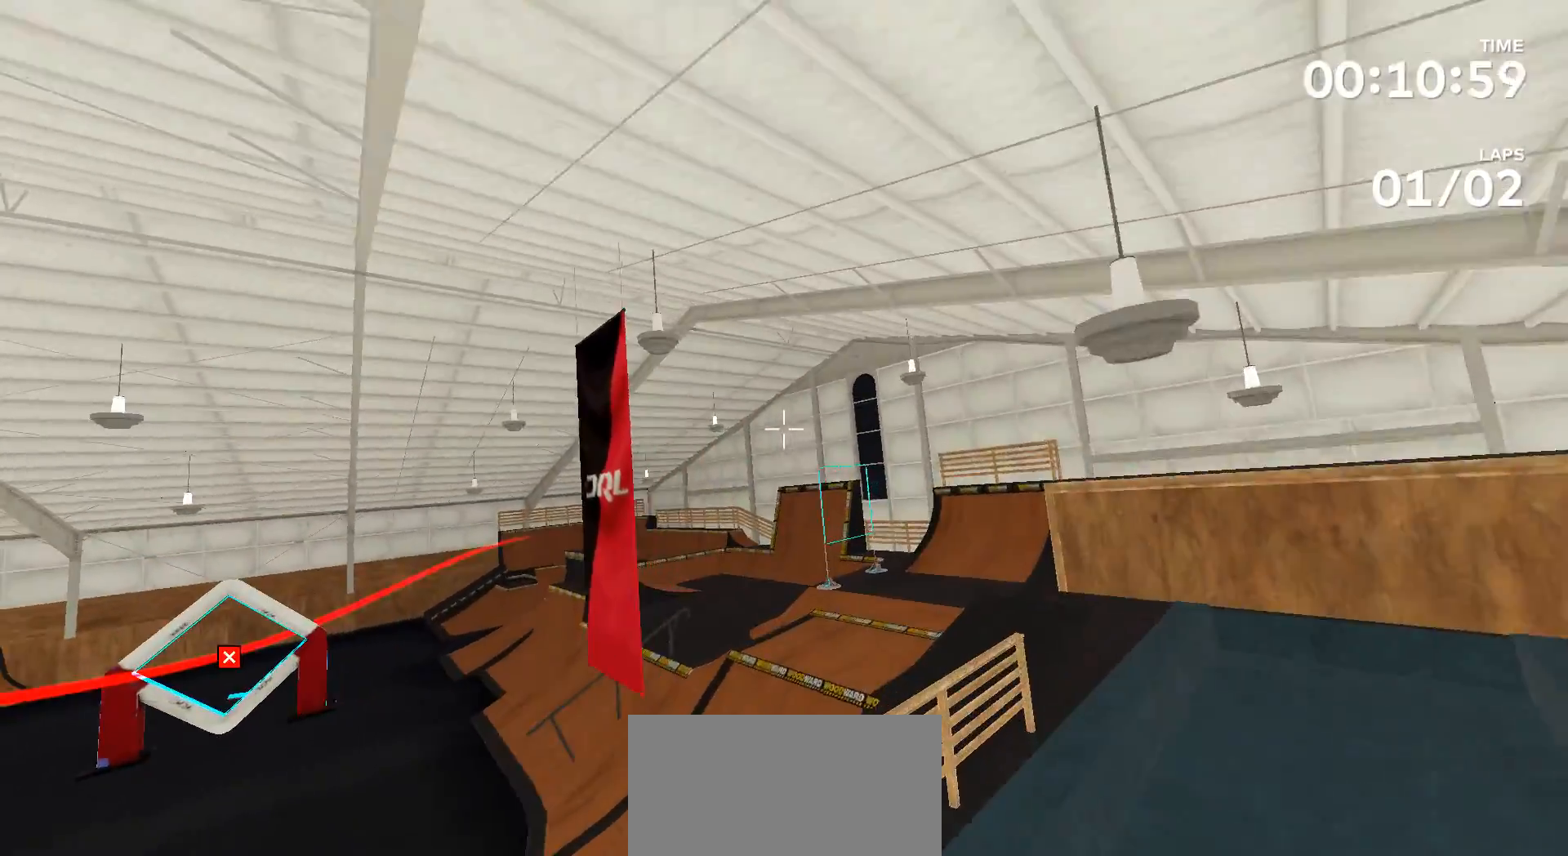
{"buttons": [], "left_stick": "center", "right_stick": "center", "events": []}
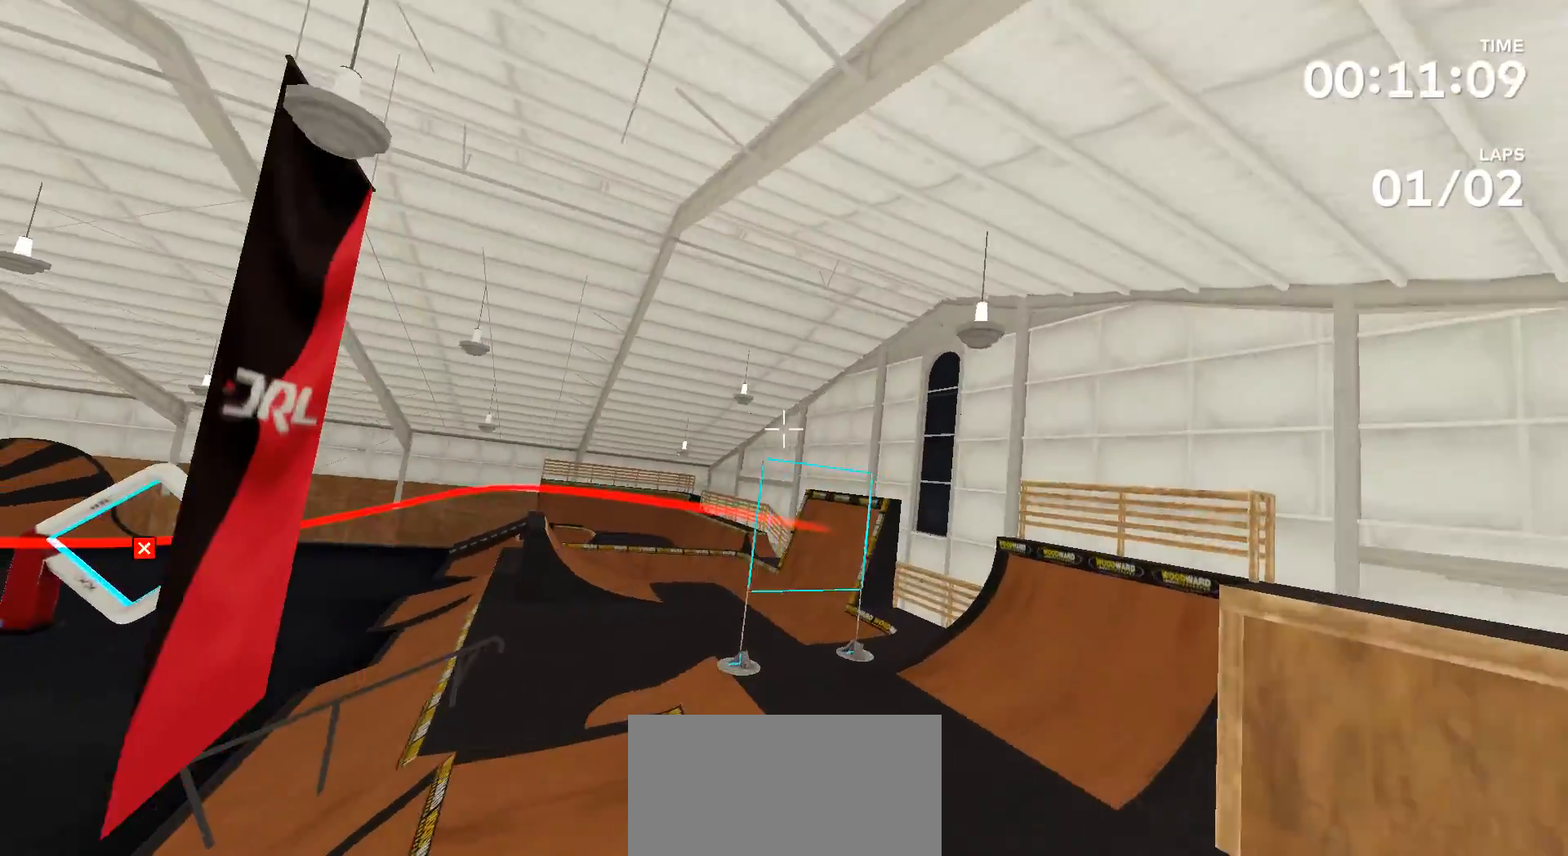
{"buttons": [], "left_stick": "up-left", "right_stick": "left", "events": [[33, "right_stick", "up-left"], [233, "left_stick", "up-left"], [267, "right_stick", "left"]]}
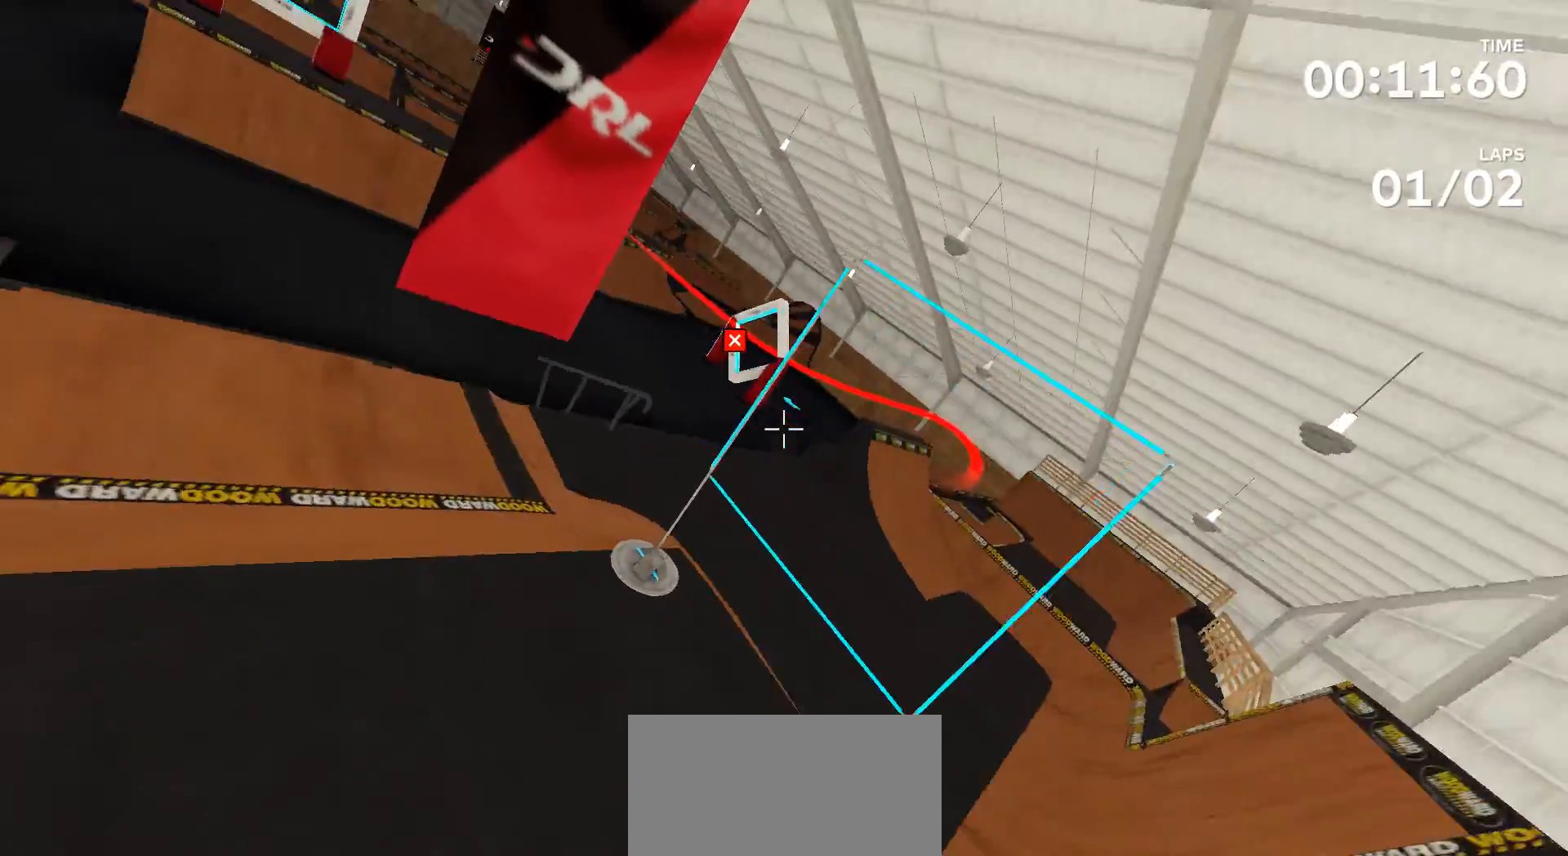
{"buttons": [], "left_stick": "up-left", "right_stick": "down-left", "events": [[400, "right_stick", "down-left"]]}
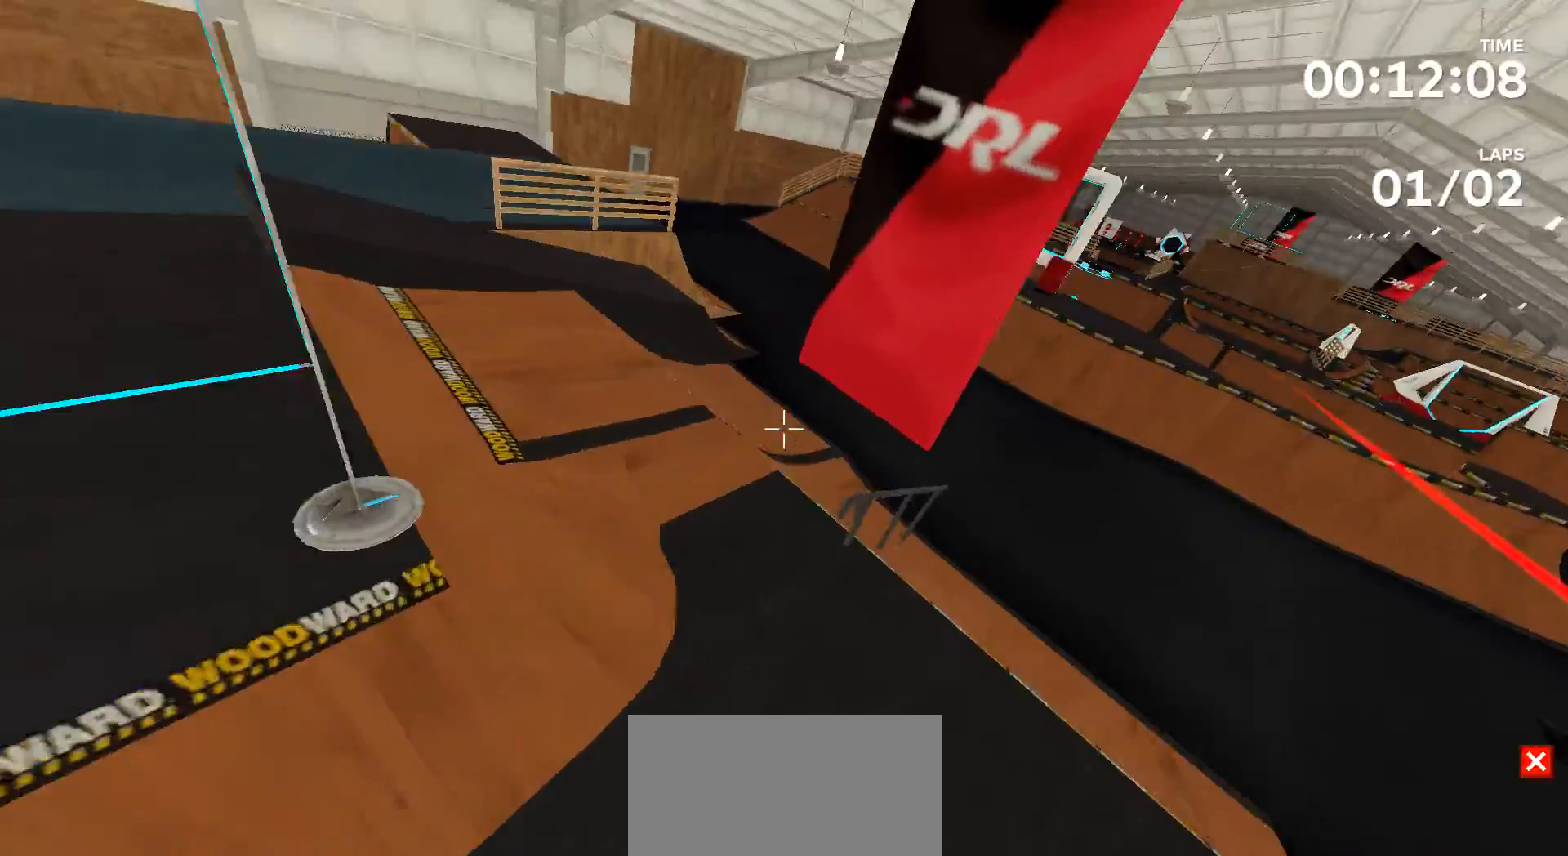
{"buttons": [], "left_stick": "center", "right_stick": "center", "events": [[33, "left_stick", "center"], [33, "right_stick", "down-right"], [367, "right_stick", "center"]]}
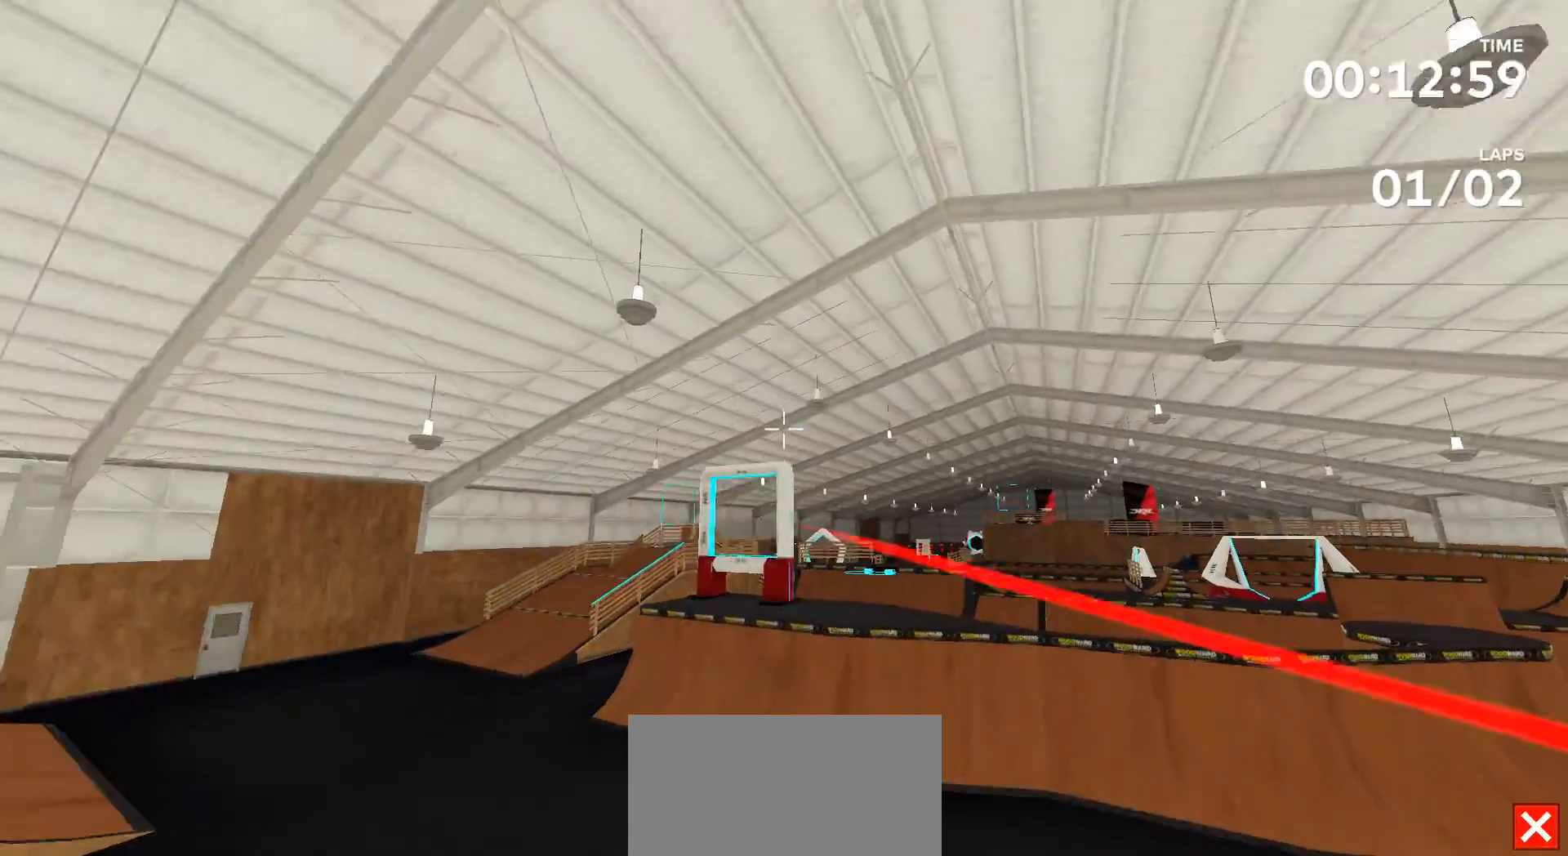
{"buttons": [], "left_stick": "center", "right_stick": "center", "events": []}
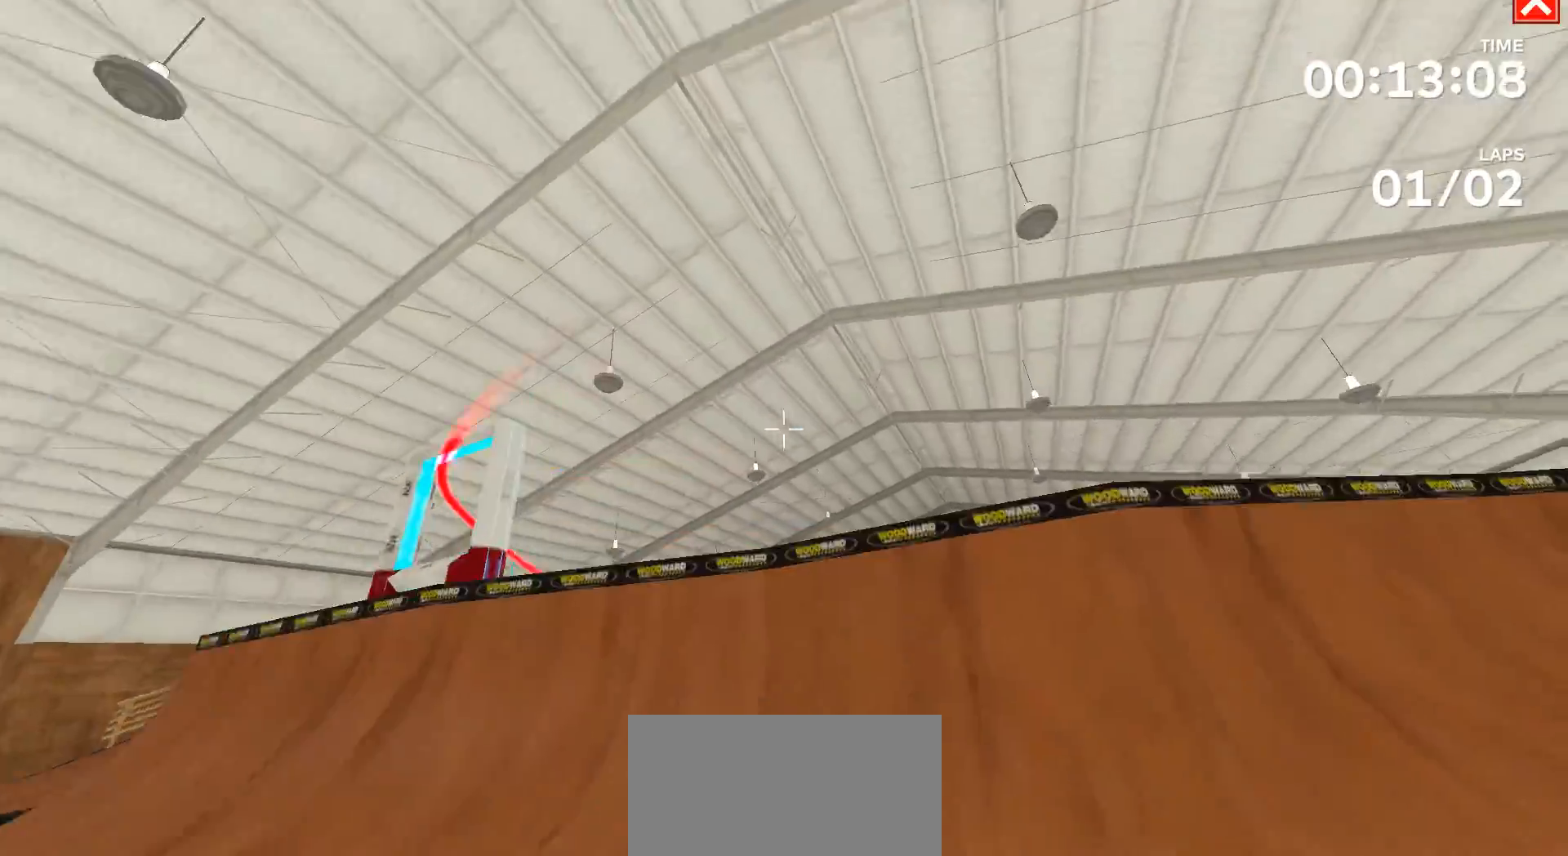
{"buttons": [], "left_stick": "center", "right_stick": "center"}
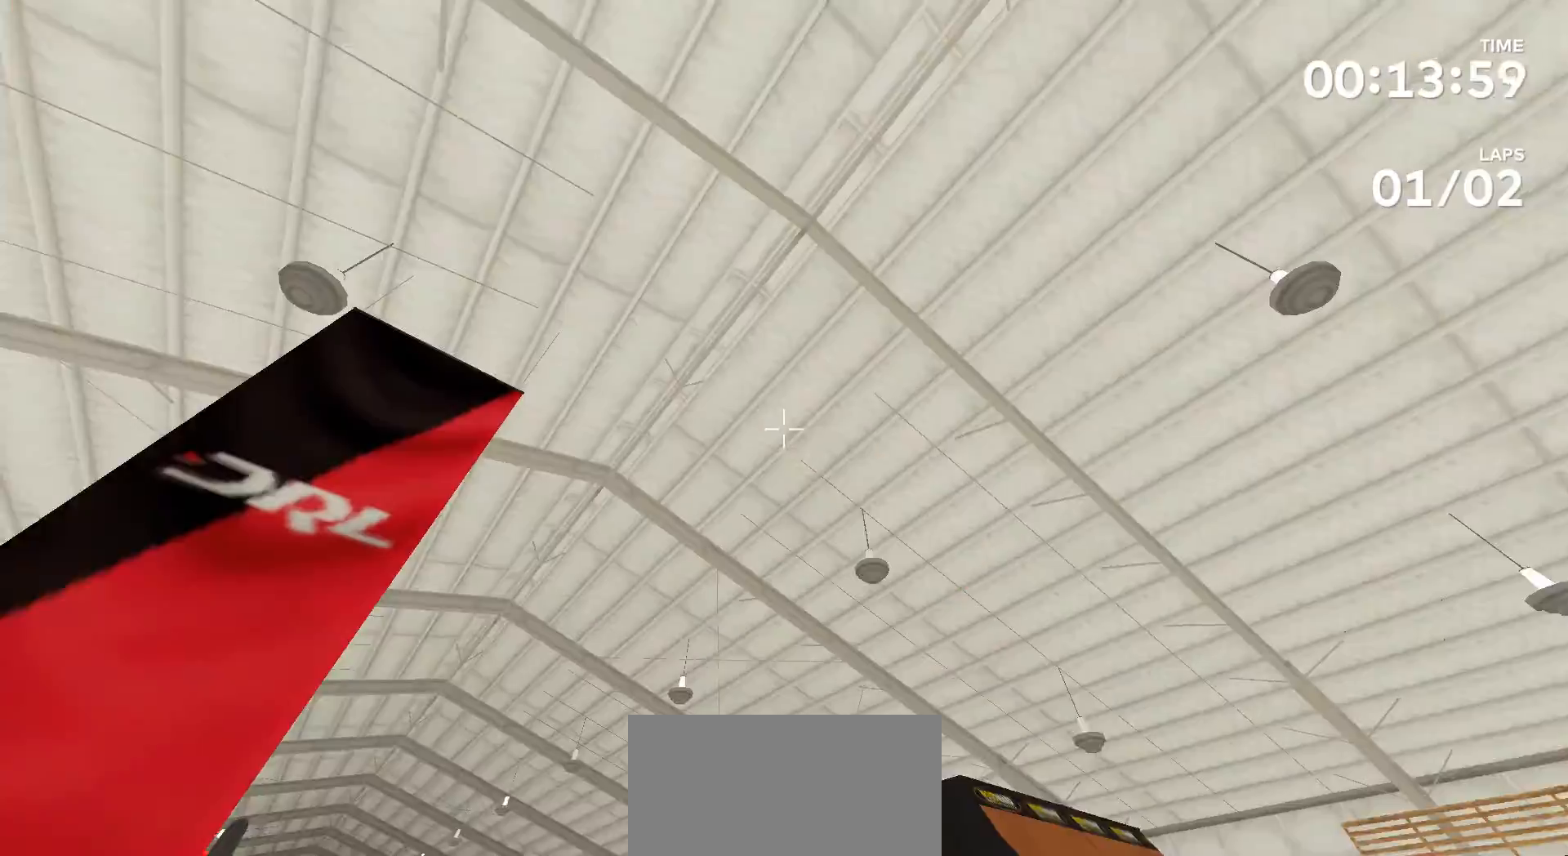
{"buttons": [], "left_stick": "up", "right_stick": "up", "events": [[367, "left_stick", "up"], [433, "right_stick", "up"]]}
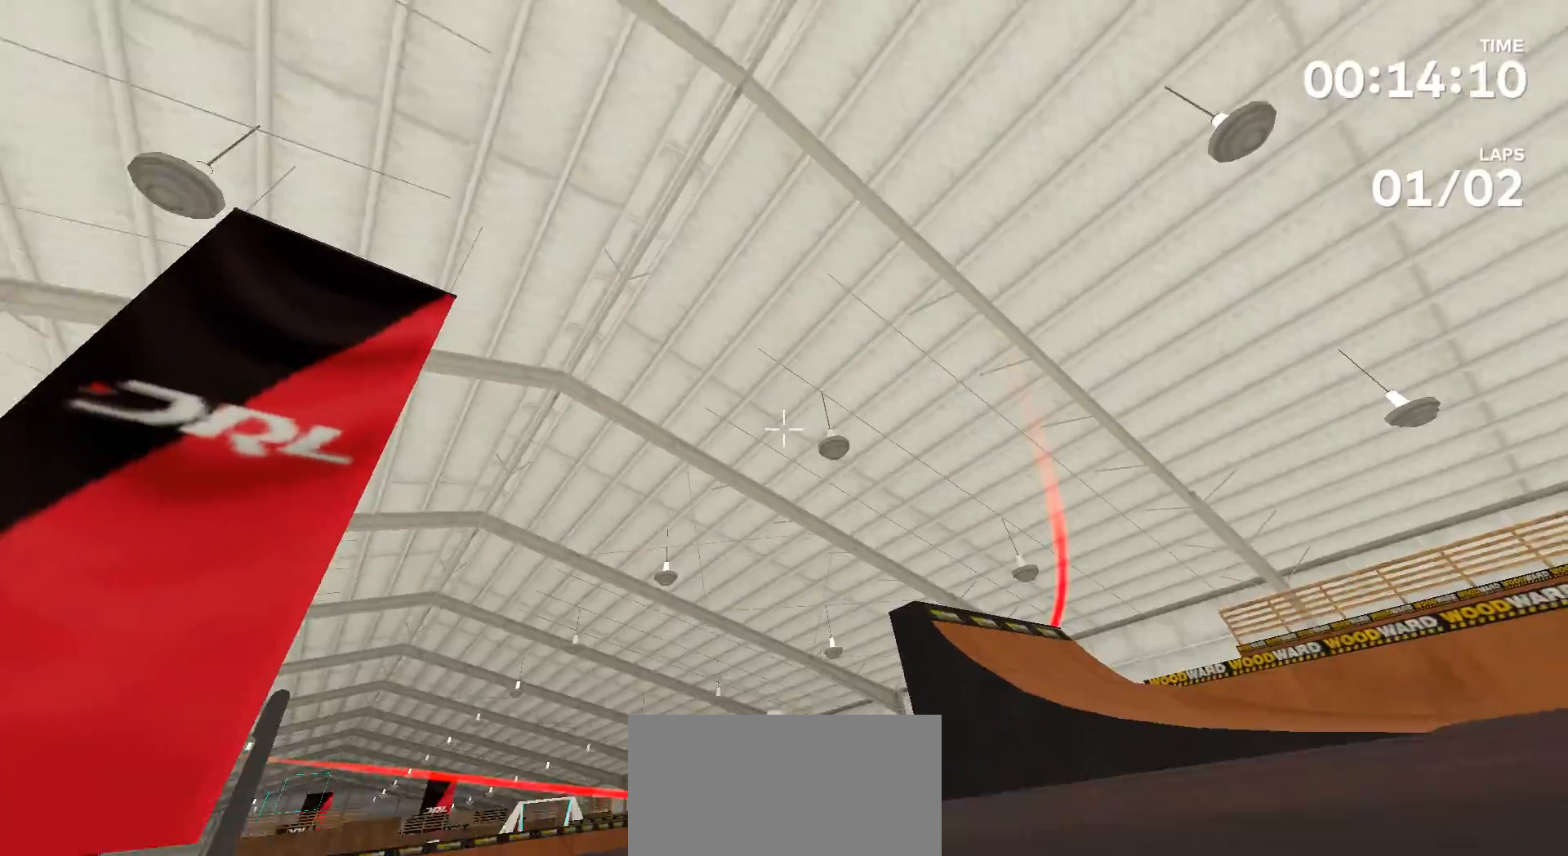
{"buttons": [], "left_stick": "up", "right_stick": "up-right", "events": [[100, "left_stick", "center"], [100, "right_stick", "up-right"], [500, "left_stick", "up"]]}
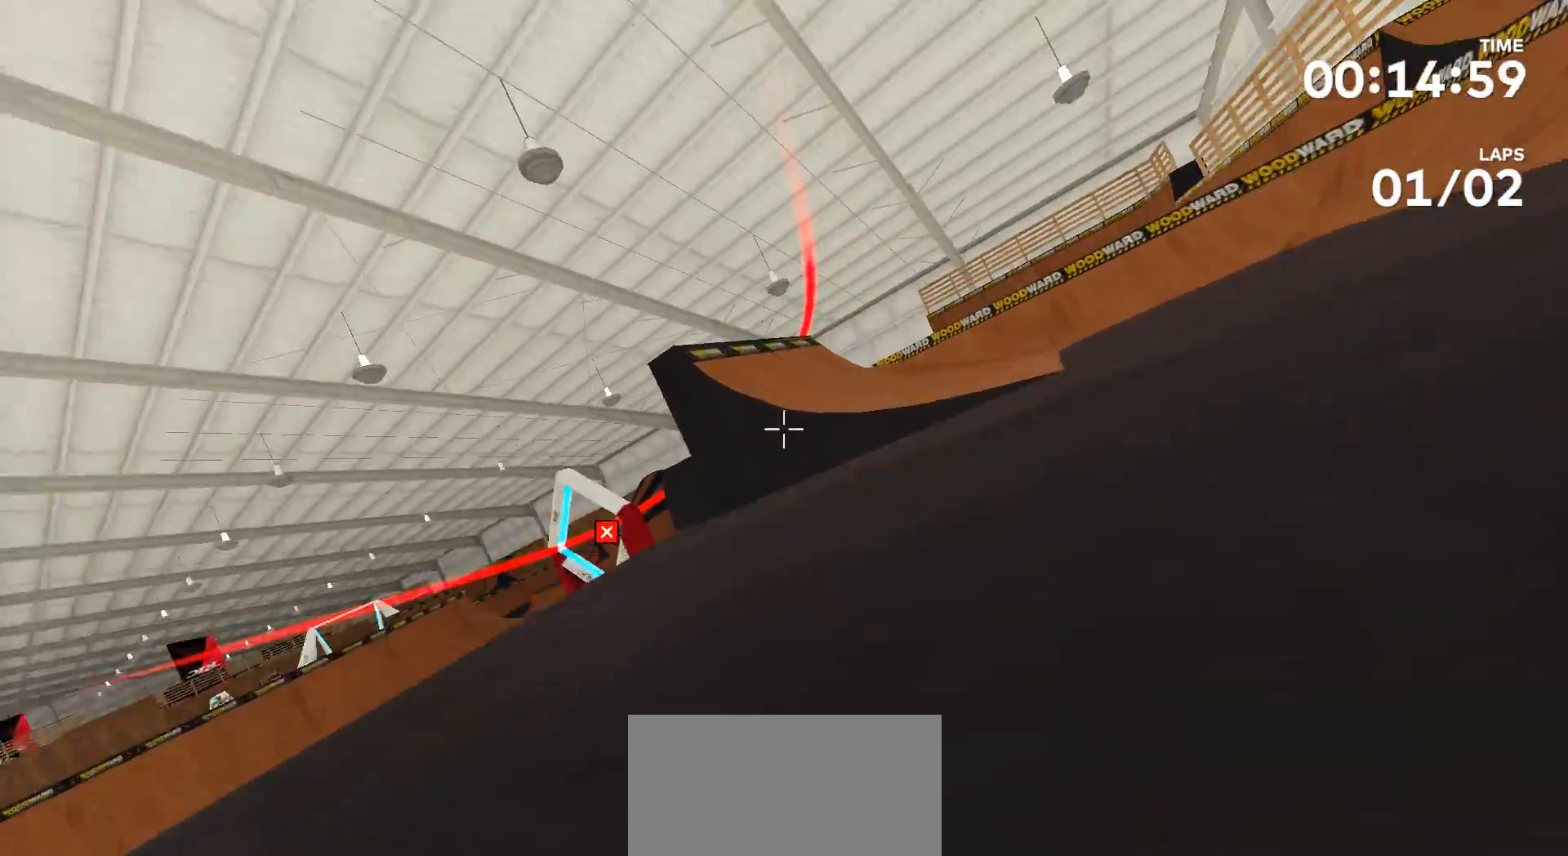
{"buttons": [], "left_stick": "up", "right_stick": "center", "events": [[67, "right_stick", "center"]]}